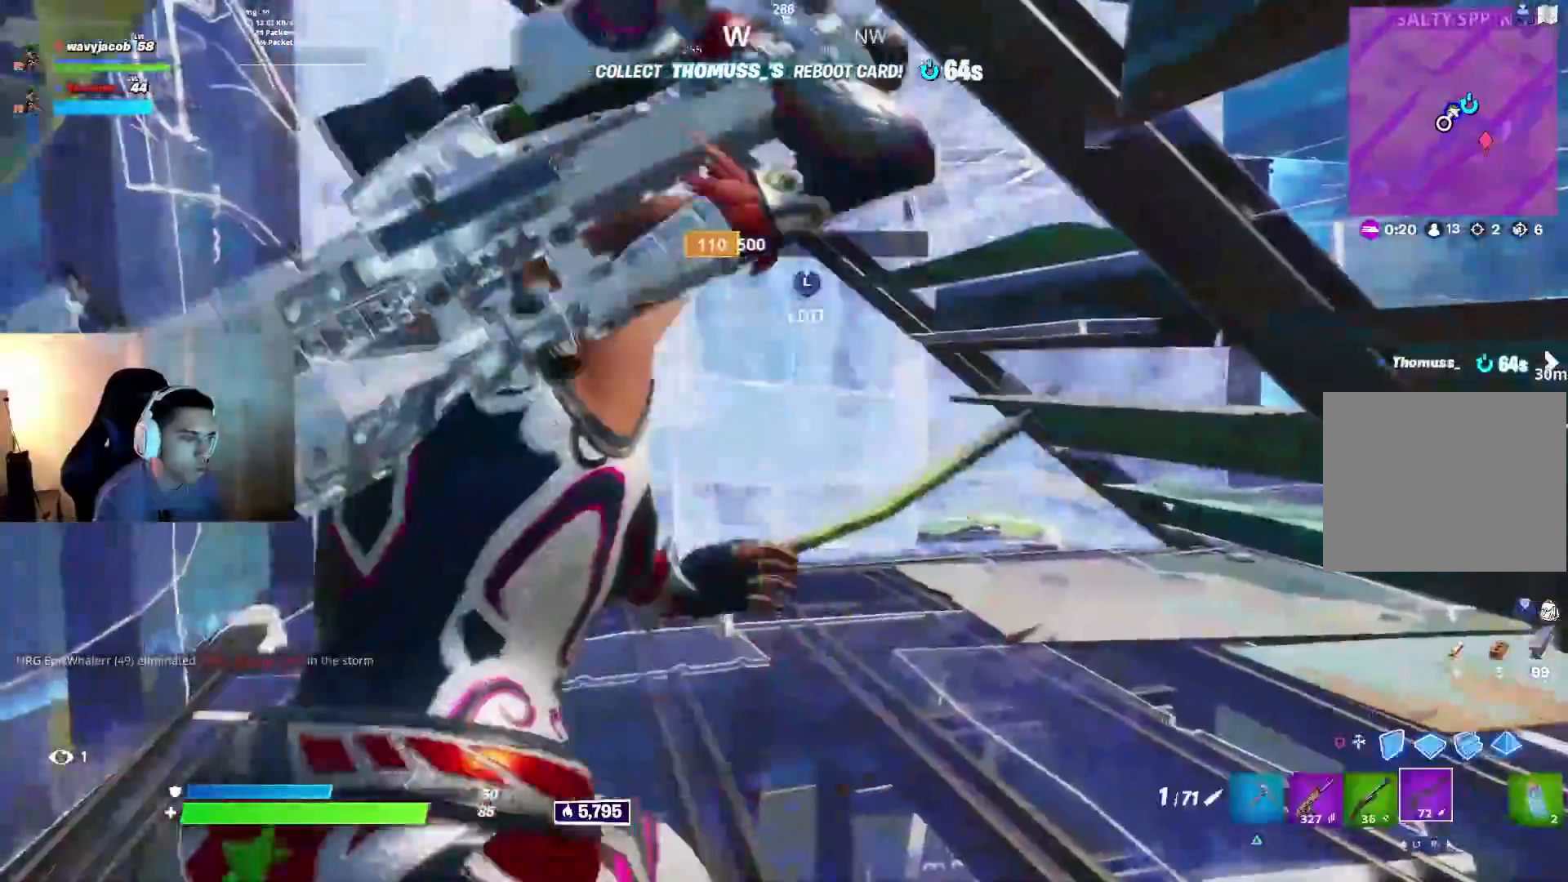
Gameplay with a controller (PlayStation layout); each line is a JSON object with the inputs held at the frame after it. "events" lists button and stick changes between this image and that frame as [ms after this image, input, new state], when the widget could be followed in between.
{"buttons": [], "left_stick": "center", "right_stick": "center", "events": [[33, "right_stick", "right"], [50, "L1", "down"], [150, "L1", "up"], [150, "left_stick", "up-left"], [183, "right_stick", "center"], [283, "left_stick", "center"], [383, "SQUARE", "down"], [433, "SQUARE", "up"]]}
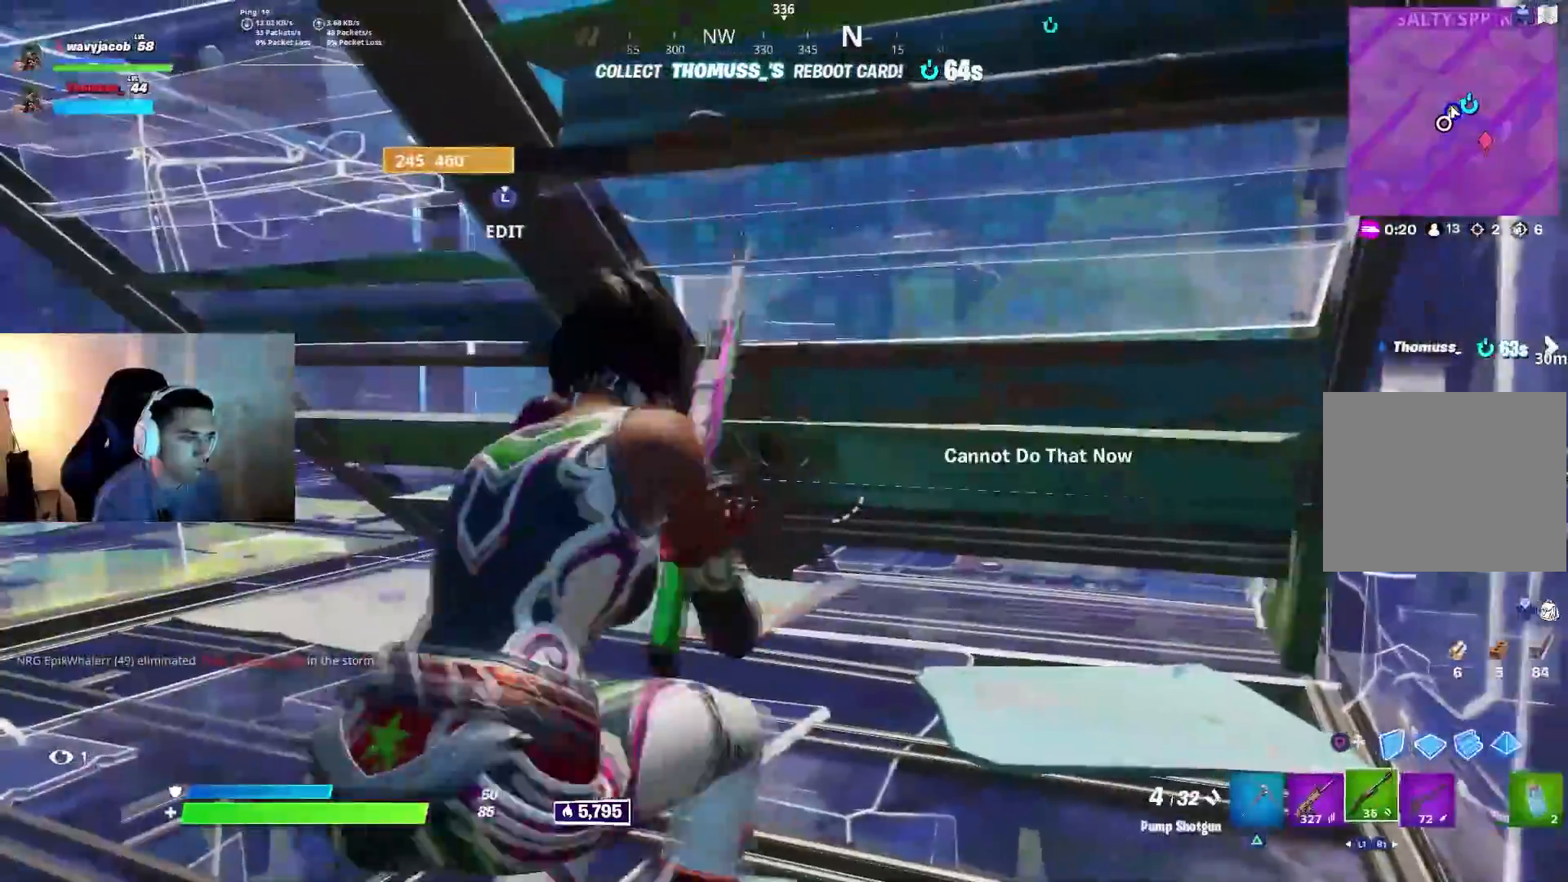
{"buttons": [], "left_stick": "left", "right_stick": "right", "events": [[17, "SQUARE", "down"], [67, "SQUARE", "up"], [117, "SQUARE", "down"], [217, "SQUARE", "up"], [300, "left_stick", "up-left"], [317, "right_stick", "right"], [367, "left_stick", "left"]]}
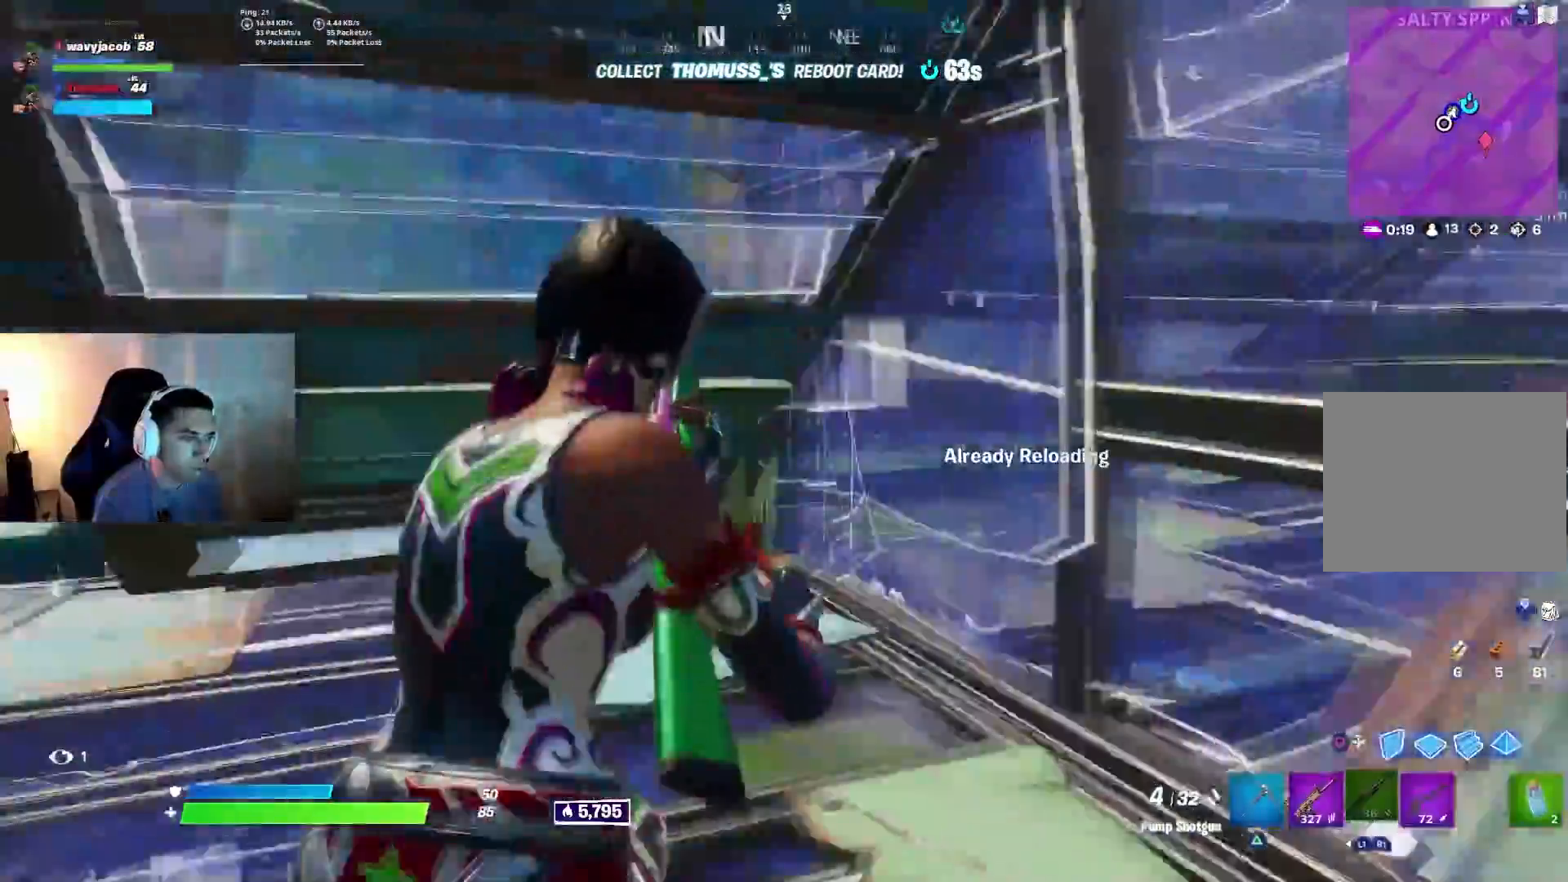
{"buttons": [], "left_stick": "down-right", "right_stick": "right", "events": [[33, "left_stick", "center"], [217, "left_stick", "left"], [400, "left_stick", "down-right"]]}
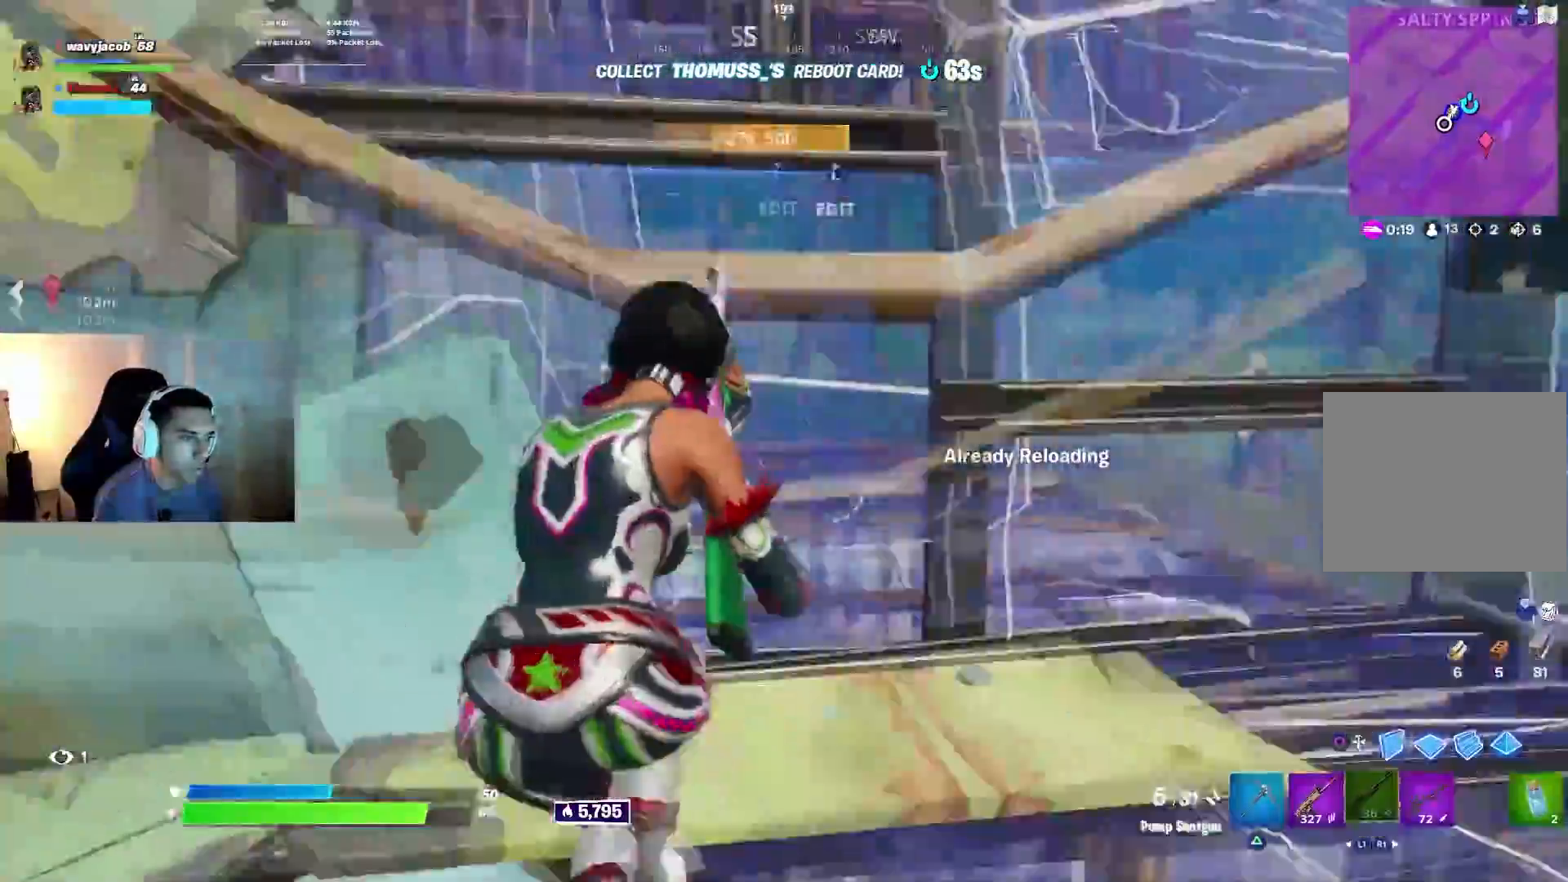
{"buttons": [], "left_stick": "center", "right_stick": "down-left", "events": [[83, "left_stick", "center"], [400, "right_stick", "center"], [450, "right_stick", "down-left"]]}
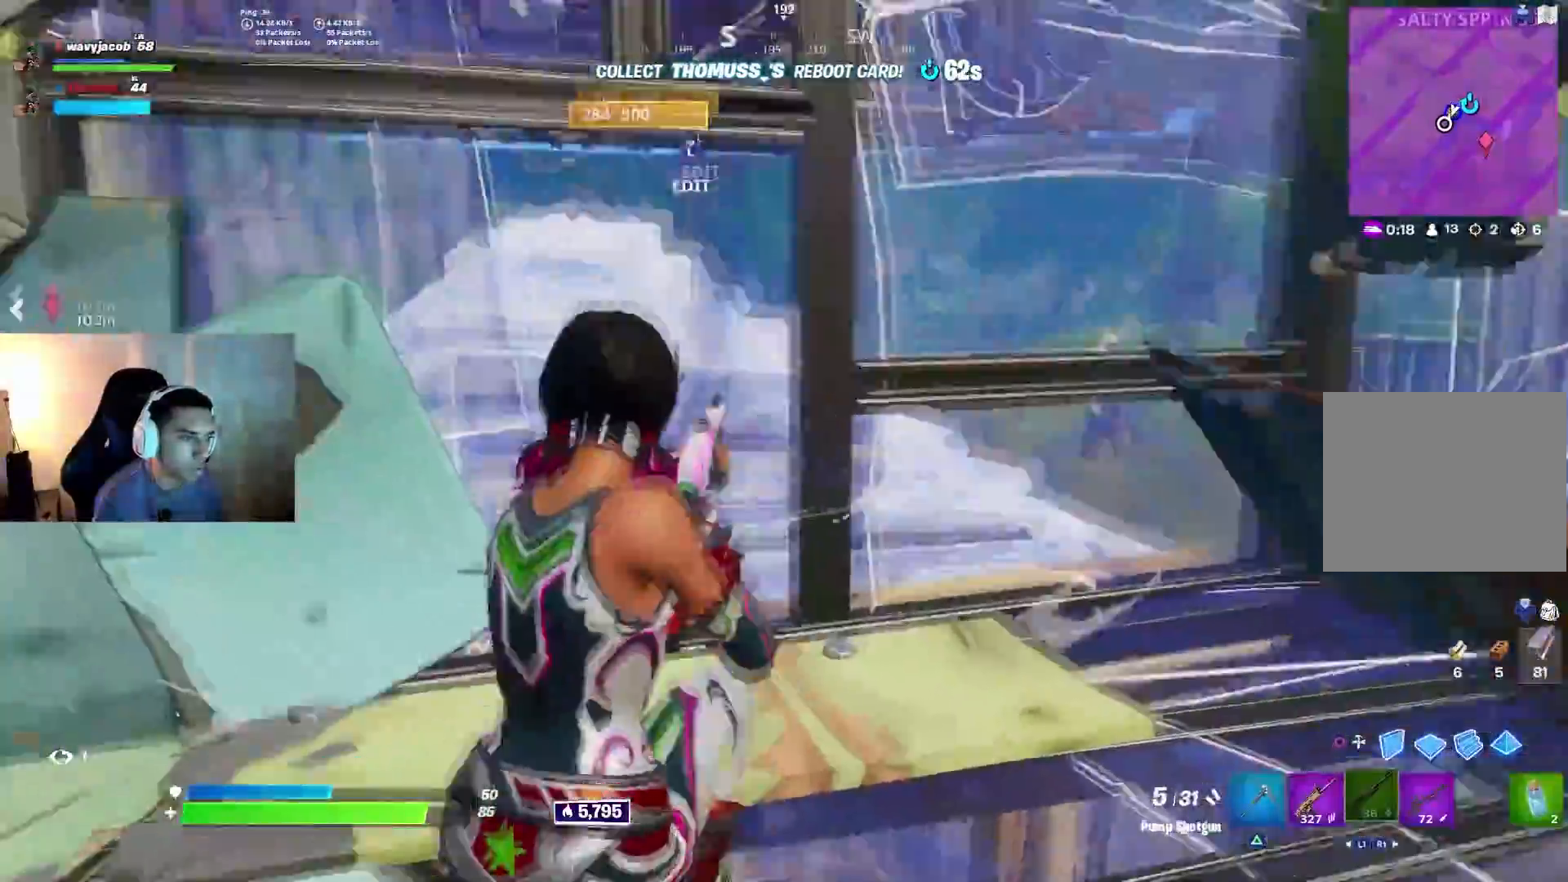
{"buttons": ["R1"], "left_stick": "down-left", "right_stick": "right", "events": [[83, "right_stick", "down"], [200, "left_stick", "down-left"], [217, "right_stick", "center"], [400, "right_stick", "right"], [417, "R1", "down"]]}
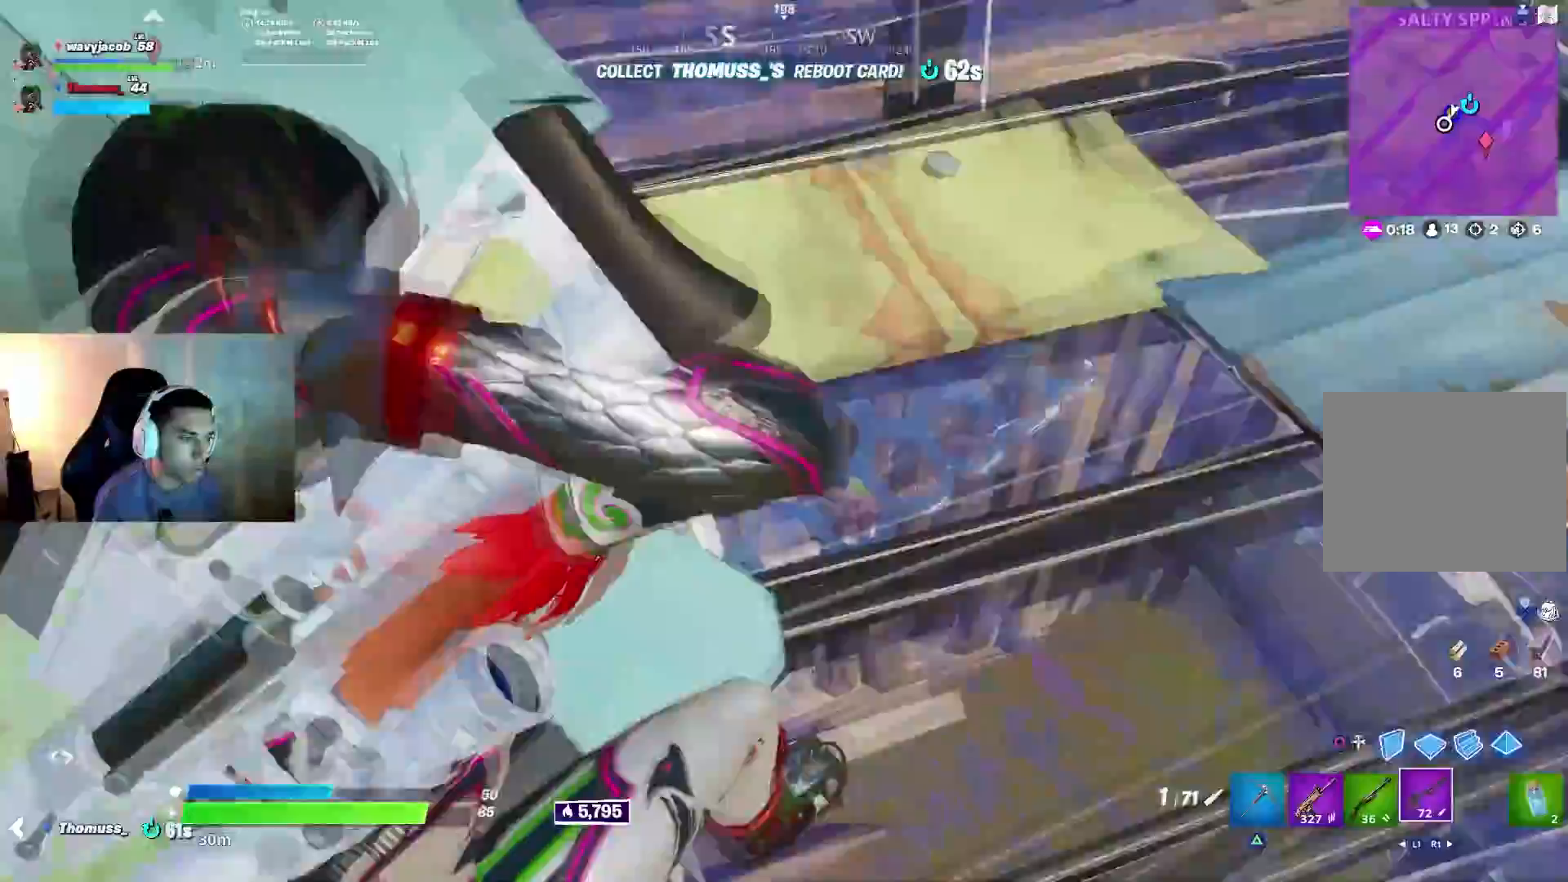
{"buttons": [], "left_stick": "down", "right_stick": "right", "events": [[17, "R1", "up"], [267, "left_stick", "down"]]}
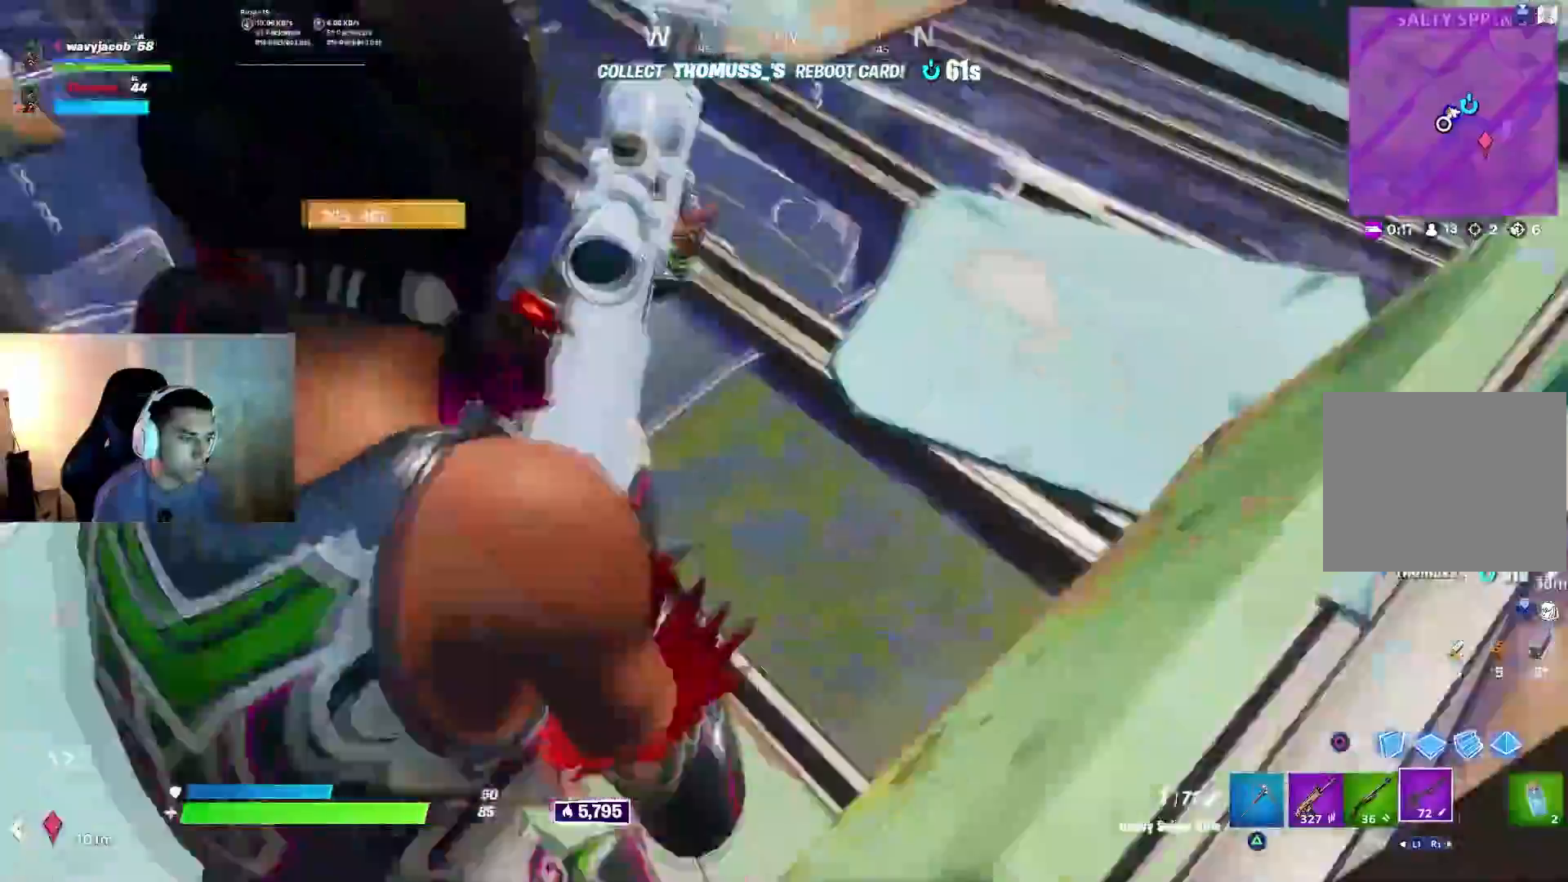
{"buttons": [], "left_stick": "center", "right_stick": "up-right", "events": [[33, "left_stick", "center"], [133, "left_stick", "left"], [150, "right_stick", "up-right"], [350, "left_stick", "center"]]}
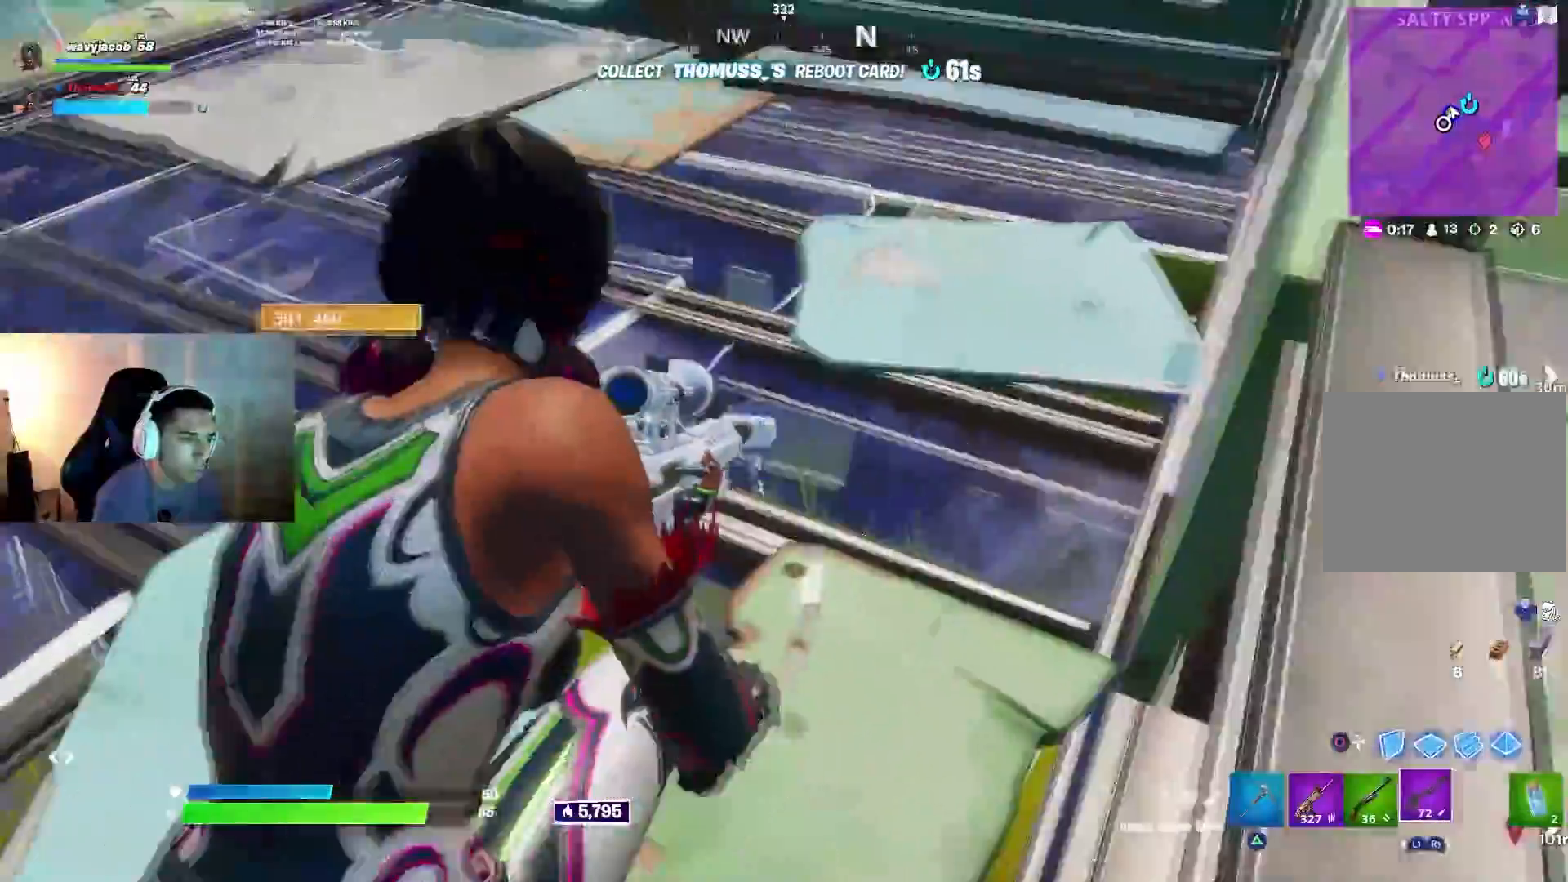
{"buttons": [], "left_stick": "down-right", "right_stick": "center"}
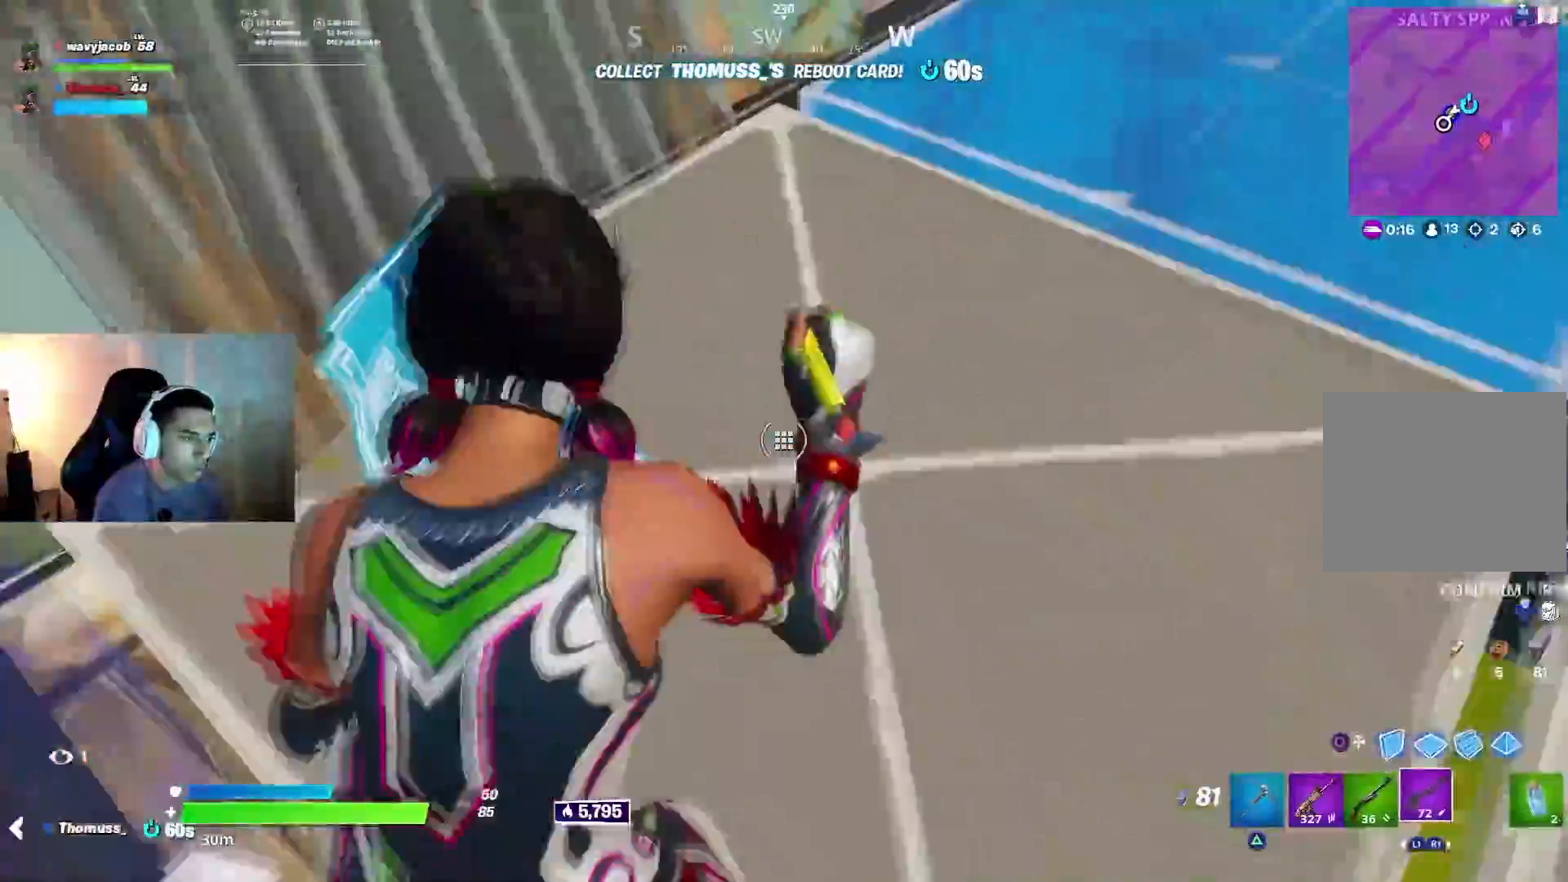
{"buttons": [], "left_stick": "center", "right_stick": "left", "events": [[167, "left_stick", "center"], [183, "right_stick", "up-left"], [417, "right_stick", "left"]]}
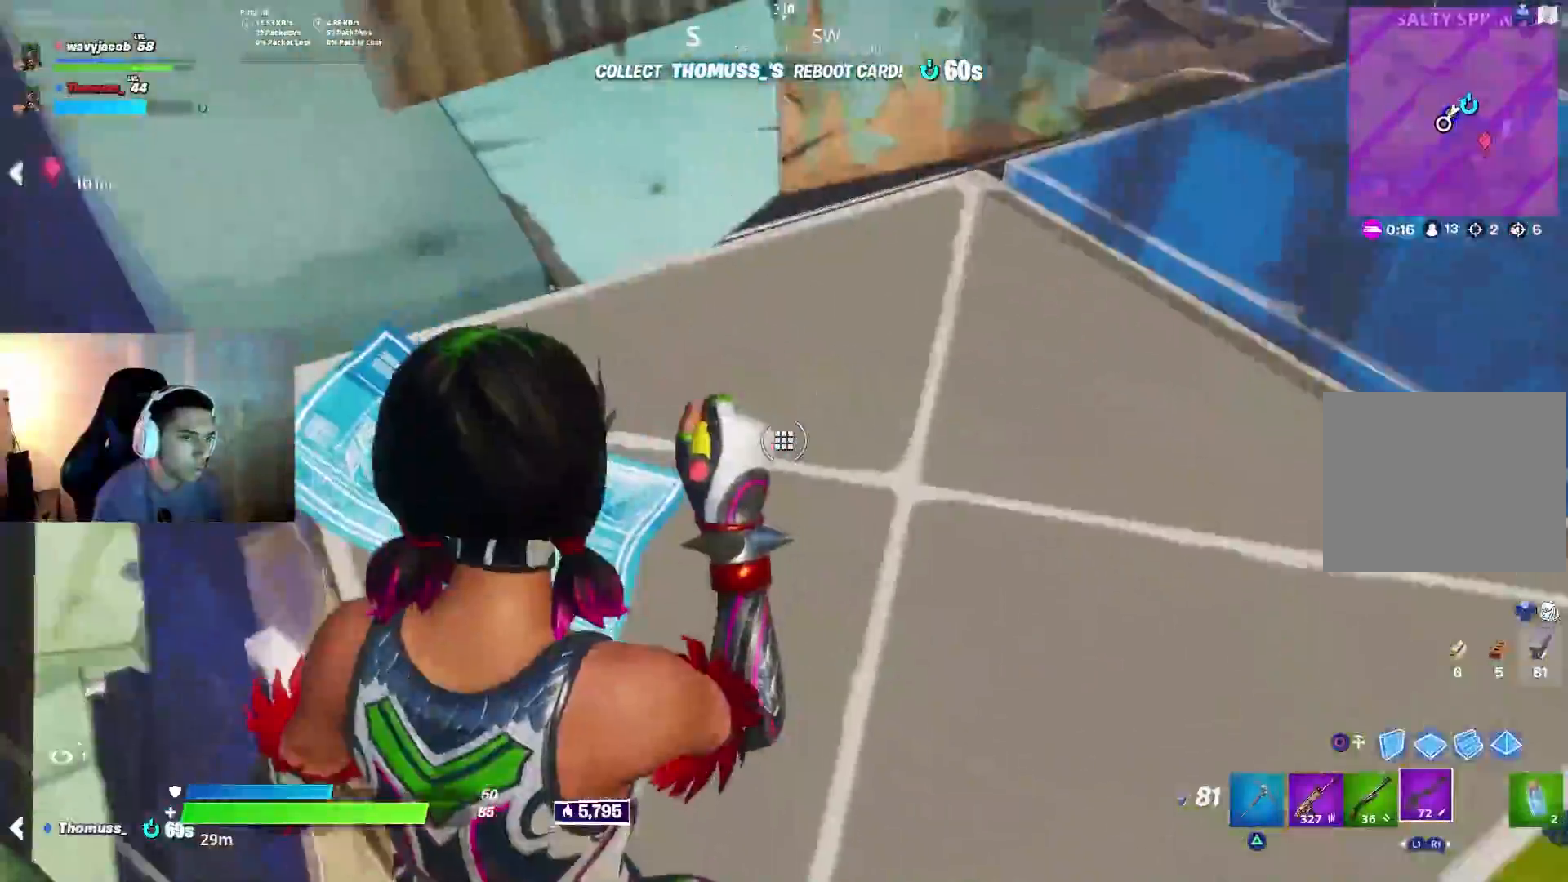
{"buttons": [], "left_stick": "down", "right_stick": "up-left", "events": [[50, "right_stick", "center"], [100, "L2", "down"], [117, "CROSS", "down"], [150, "left_stick", "right"], [183, "L2", "up"], [200, "CROSS", "up"], [267, "left_stick", "up-right"], [317, "right_stick", "up-left"], [400, "left_stick", "down"]]}
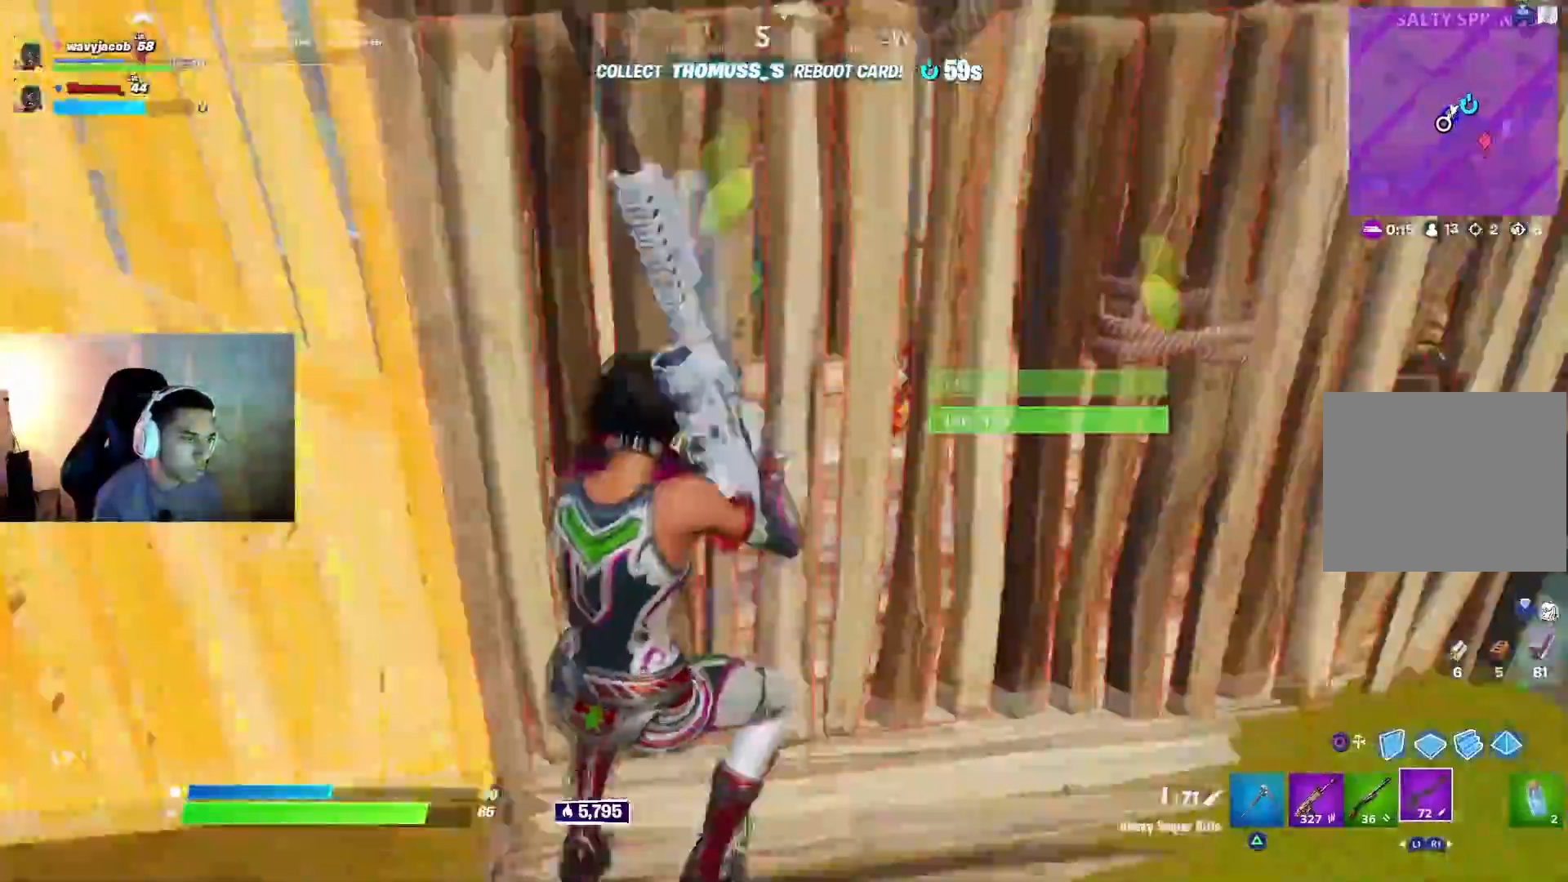
{"buttons": ["R2"], "left_stick": "up-left", "right_stick": "up", "events": [[17, "left_stick", "center"], [100, "left_stick", "up-right"], [383, "left_stick", "up"], [383, "right_stick", "up"], [500, "R2", "down"], [500, "left_stick", "up-left"]]}
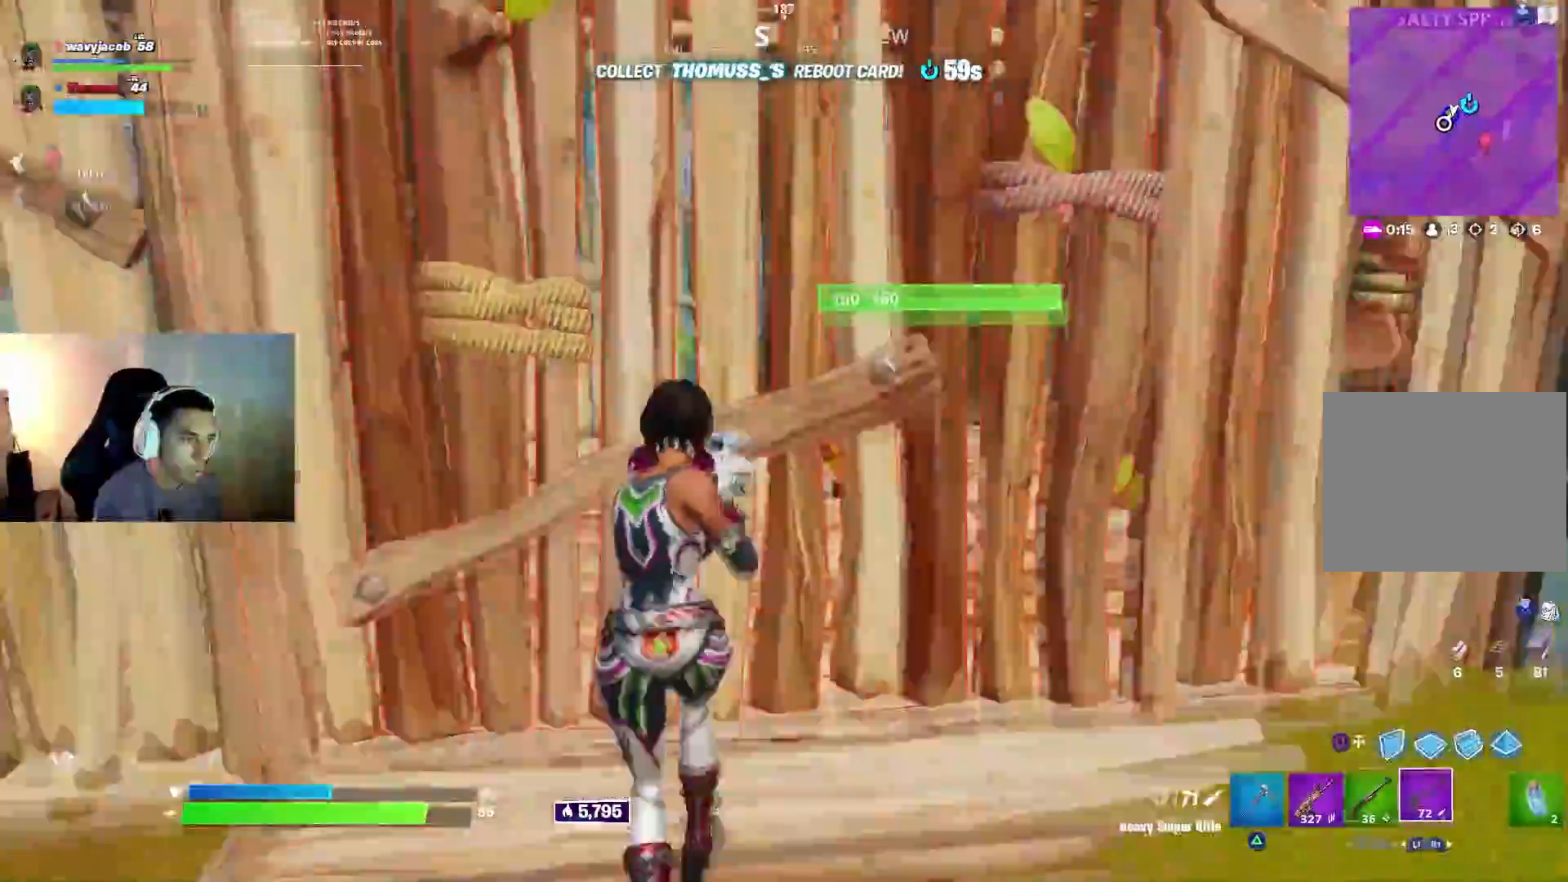
{"buttons": [], "left_stick": "up", "right_stick": "right", "events": [[17, "L1", "down"], [67, "R2", "up"], [83, "right_stick", "right"], [117, "L1", "up"], [267, "left_stick", "up"]]}
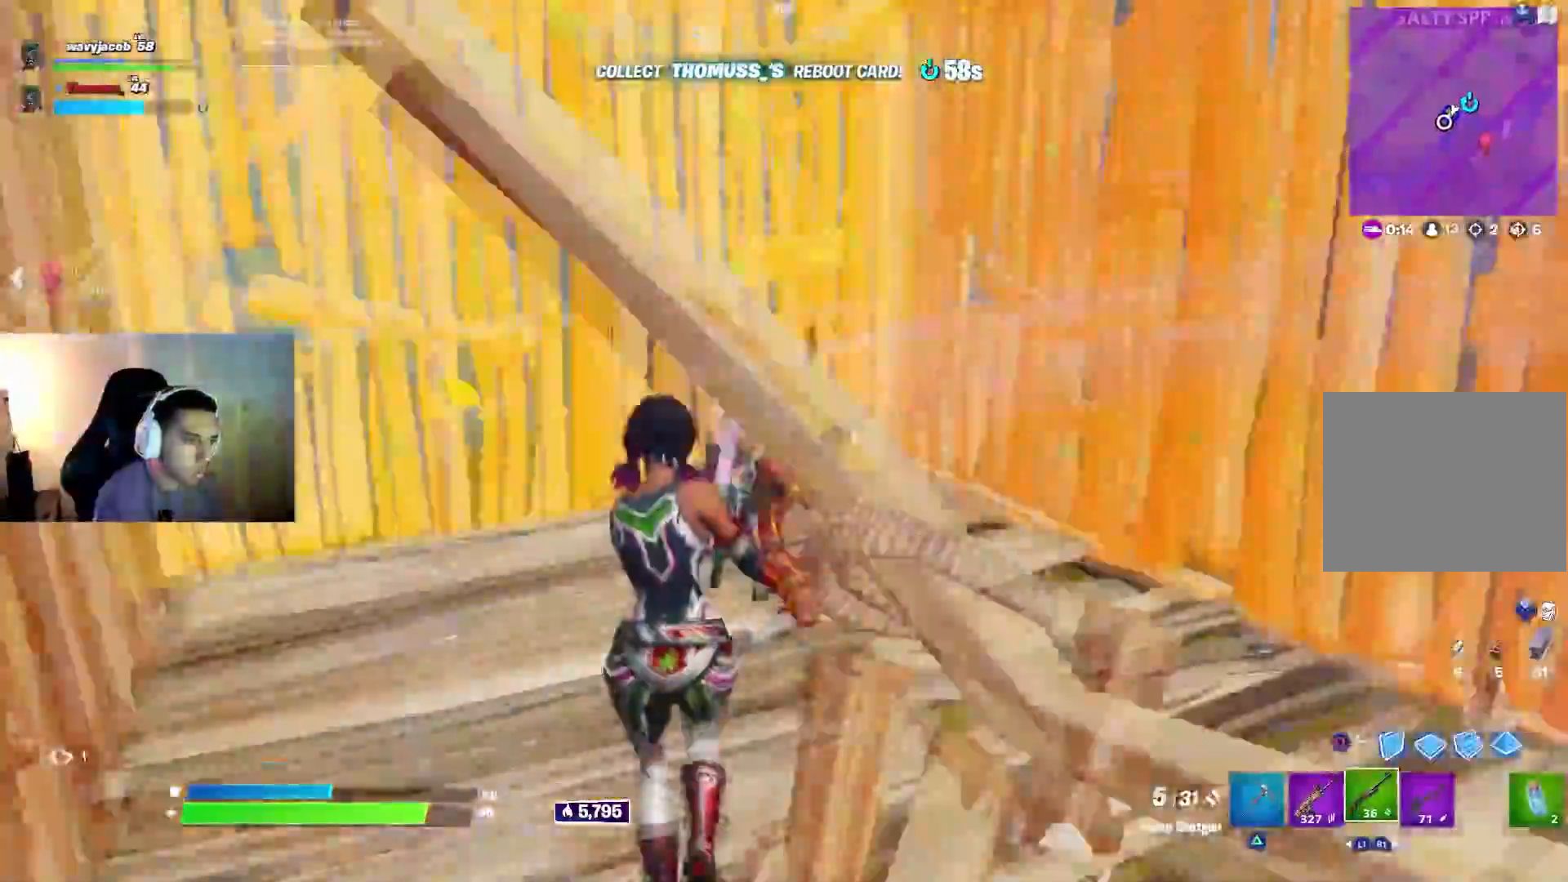
{"buttons": ["R2"], "left_stick": "up-left", "right_stick": "right", "events": [[50, "left_stick", "up-left"], [67, "R1", "down"], [67, "R2", "down"], [67, "right_stick", "up"], [83, "L1", "down"], [167, "R1", "up"], [167, "R2", "up"], [167, "right_stick", "right"], [183, "L1", "up"], [450, "R2", "down"]]}
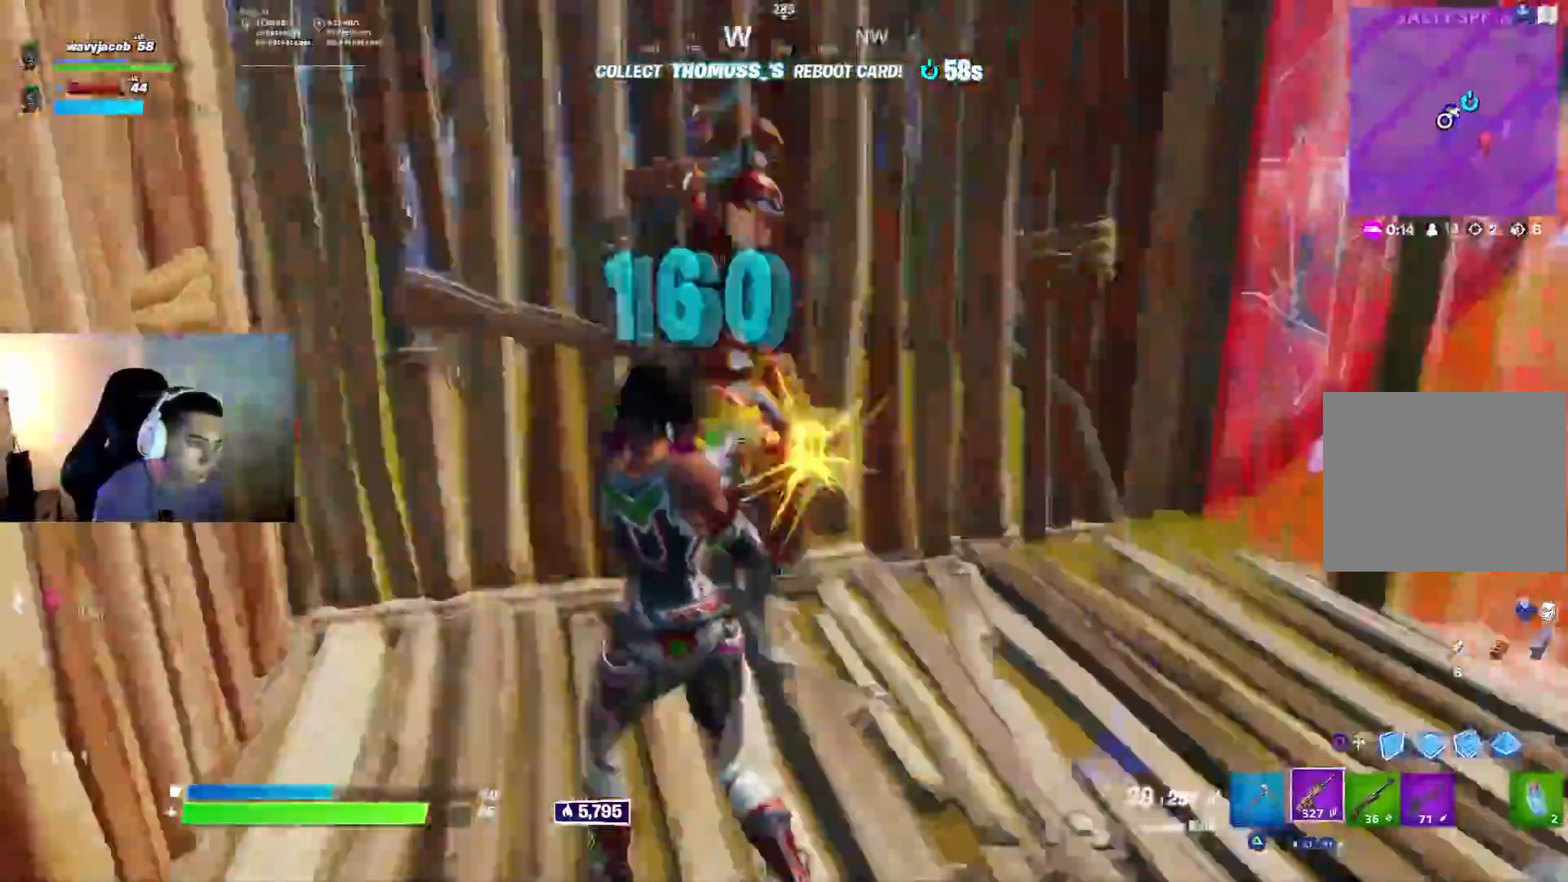
{"buttons": [], "left_stick": "up", "right_stick": "down-right", "events": [[17, "R1", "down"], [33, "right_stick", "center"], [100, "right_stick", "up-right"], [150, "R1", "up"], [167, "right_stick", "up"], [350, "right_stick", "down-right"], [383, "left_stick", "up"], [417, "R2", "up"]]}
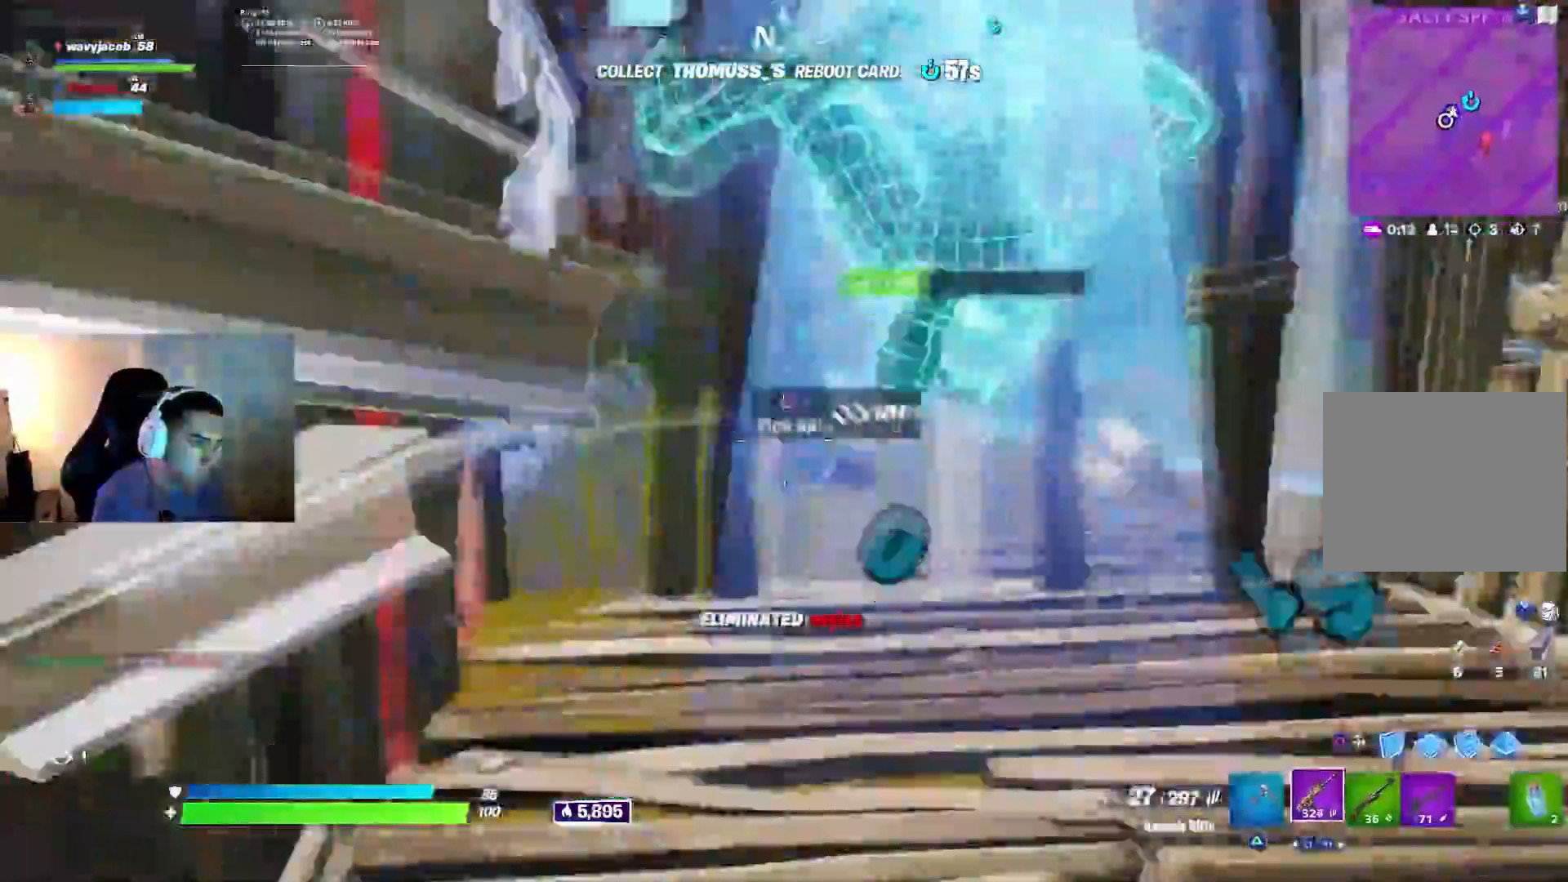
{"buttons": ["TRIANGLE", "R2"], "left_stick": "up-right", "right_stick": "center", "events": [[33, "right_stick", "center"], [150, "TRIANGLE", "down"], [183, "left_stick", "up-right"], [217, "CIRCLE", "down"], [283, "R2", "down"], [300, "CIRCLE", "up"]]}
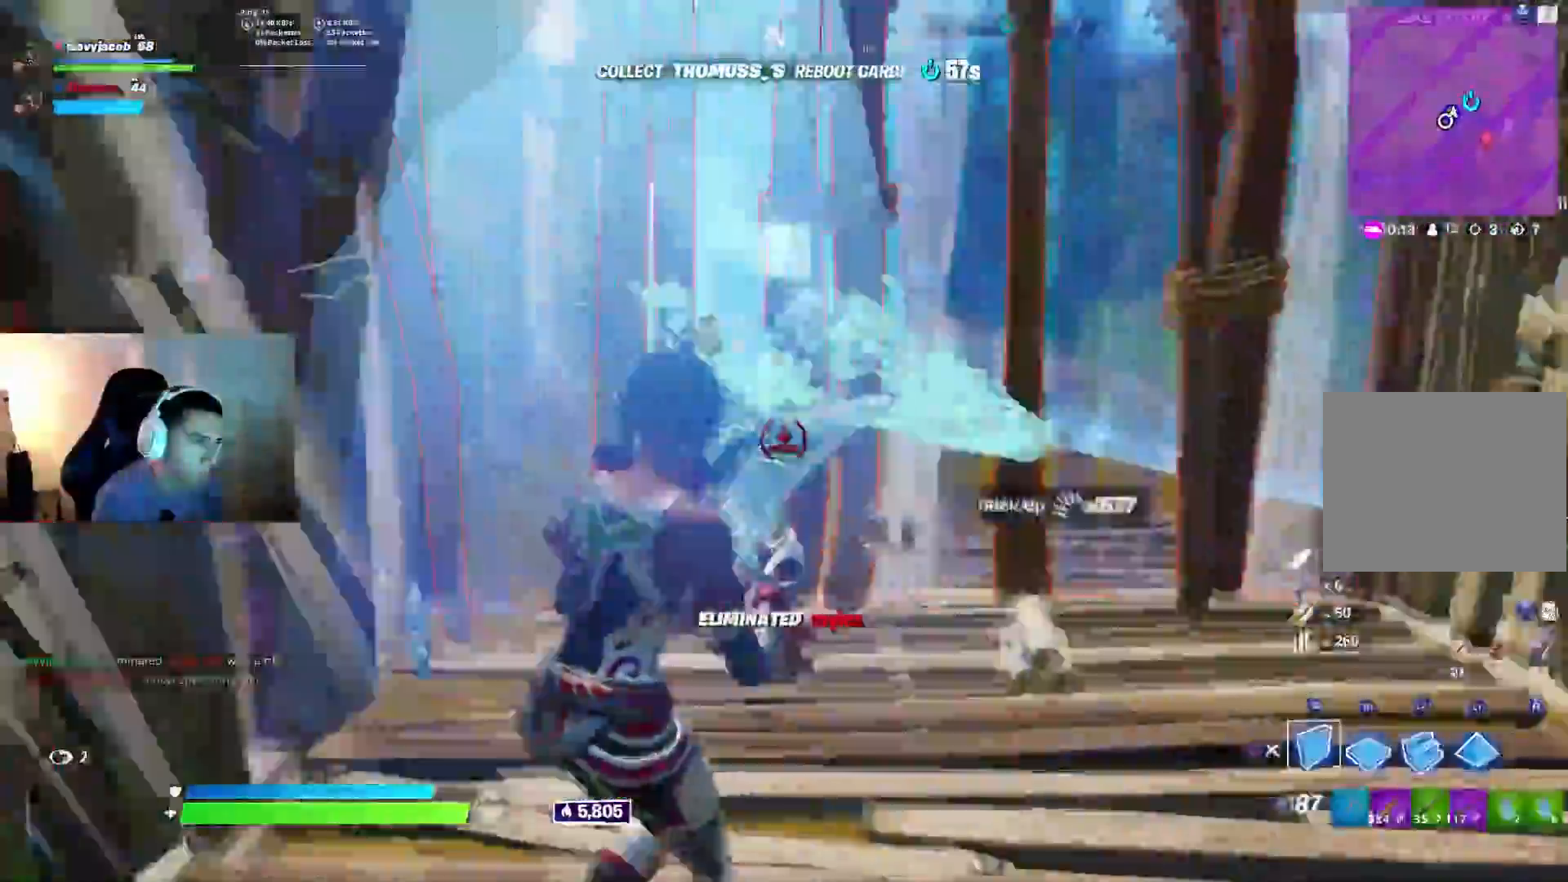
{"buttons": ["R1"], "left_stick": "down-left", "right_stick": "left", "events": [[67, "TRIANGLE", "up"], [83, "left_stick", "up"], [133, "CIRCLE", "down"], [200, "R2", "up"], [217, "CIRCLE", "up"], [267, "left_stick", "up-right"], [350, "right_stick", "down-left"], [433, "left_stick", "down-right"], [467, "R1", "down"], [500, "left_stick", "down-left"], [500, "right_stick", "left"]]}
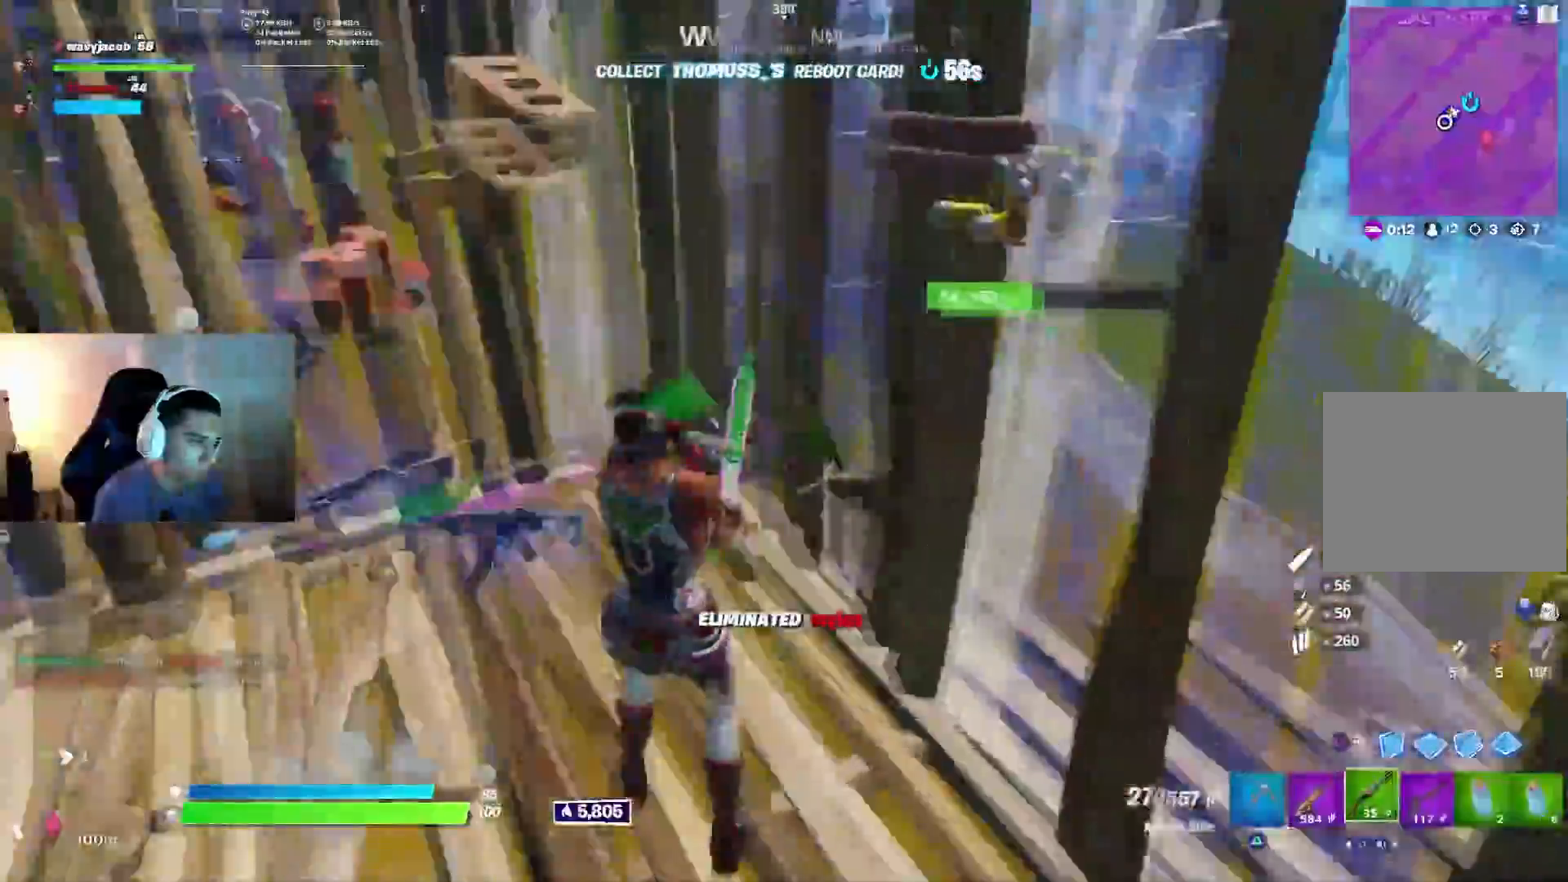
{"buttons": [], "left_stick": "left", "right_stick": "up", "events": [[67, "R1", "up"], [200, "left_stick", "left"], [350, "right_stick", "center"], [450, "right_stick", "up"]]}
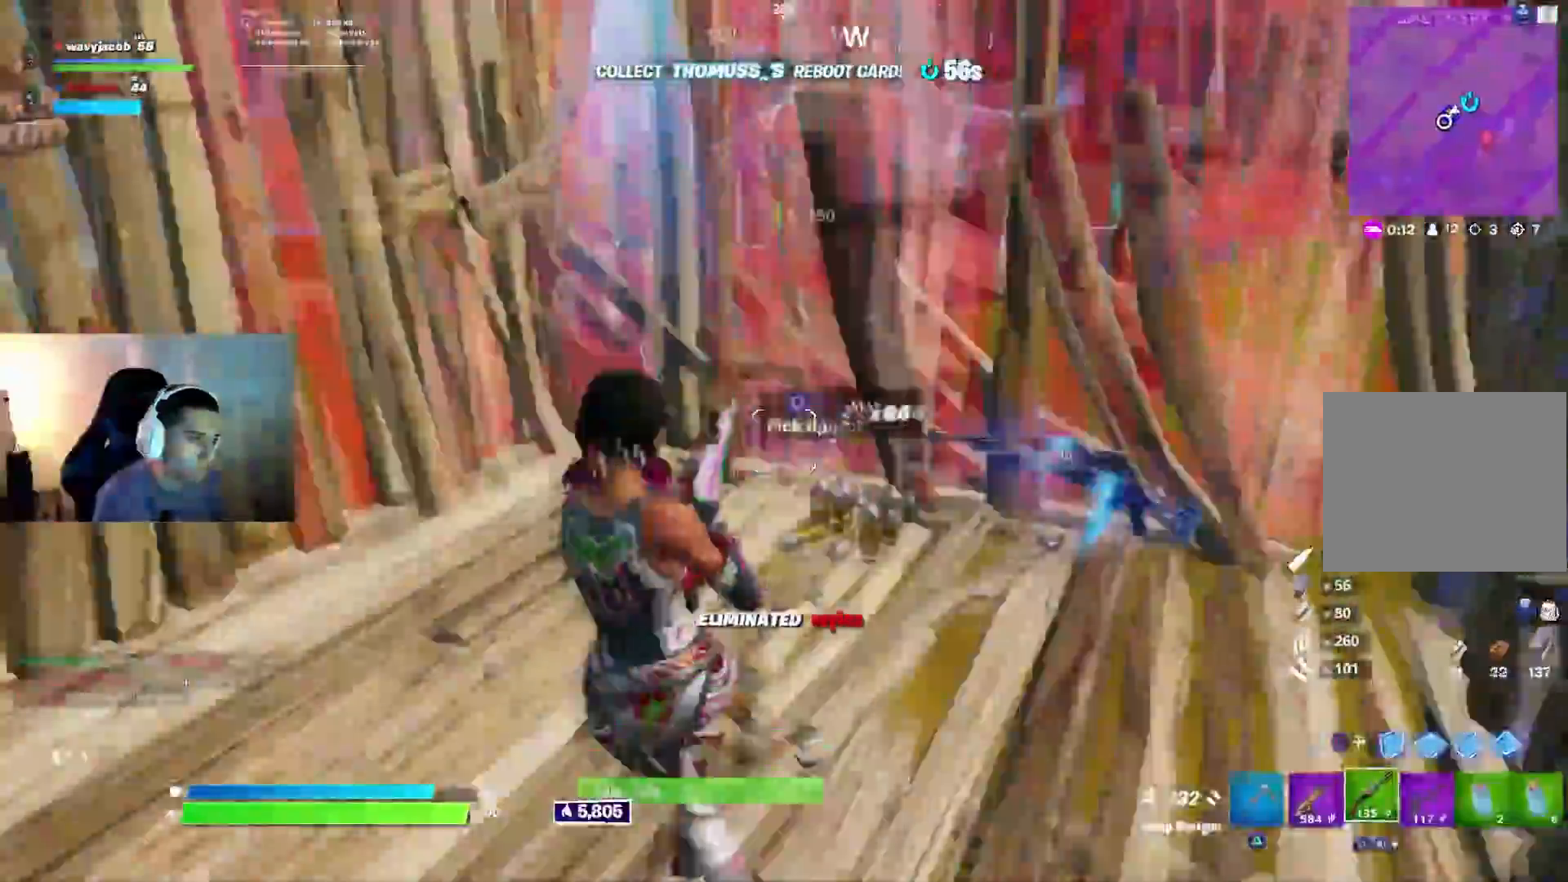
{"buttons": ["R2"], "left_stick": "left", "right_stick": "center", "events": [[33, "right_stick", "center"], [50, "CIRCLE", "down"], [117, "R2", "down"], [133, "CIRCLE", "up"], [133, "left_stick", "right"], [233, "right_stick", "up-right"], [250, "left_stick", "down-right"], [283, "right_stick", "center"], [450, "left_stick", "left"]]}
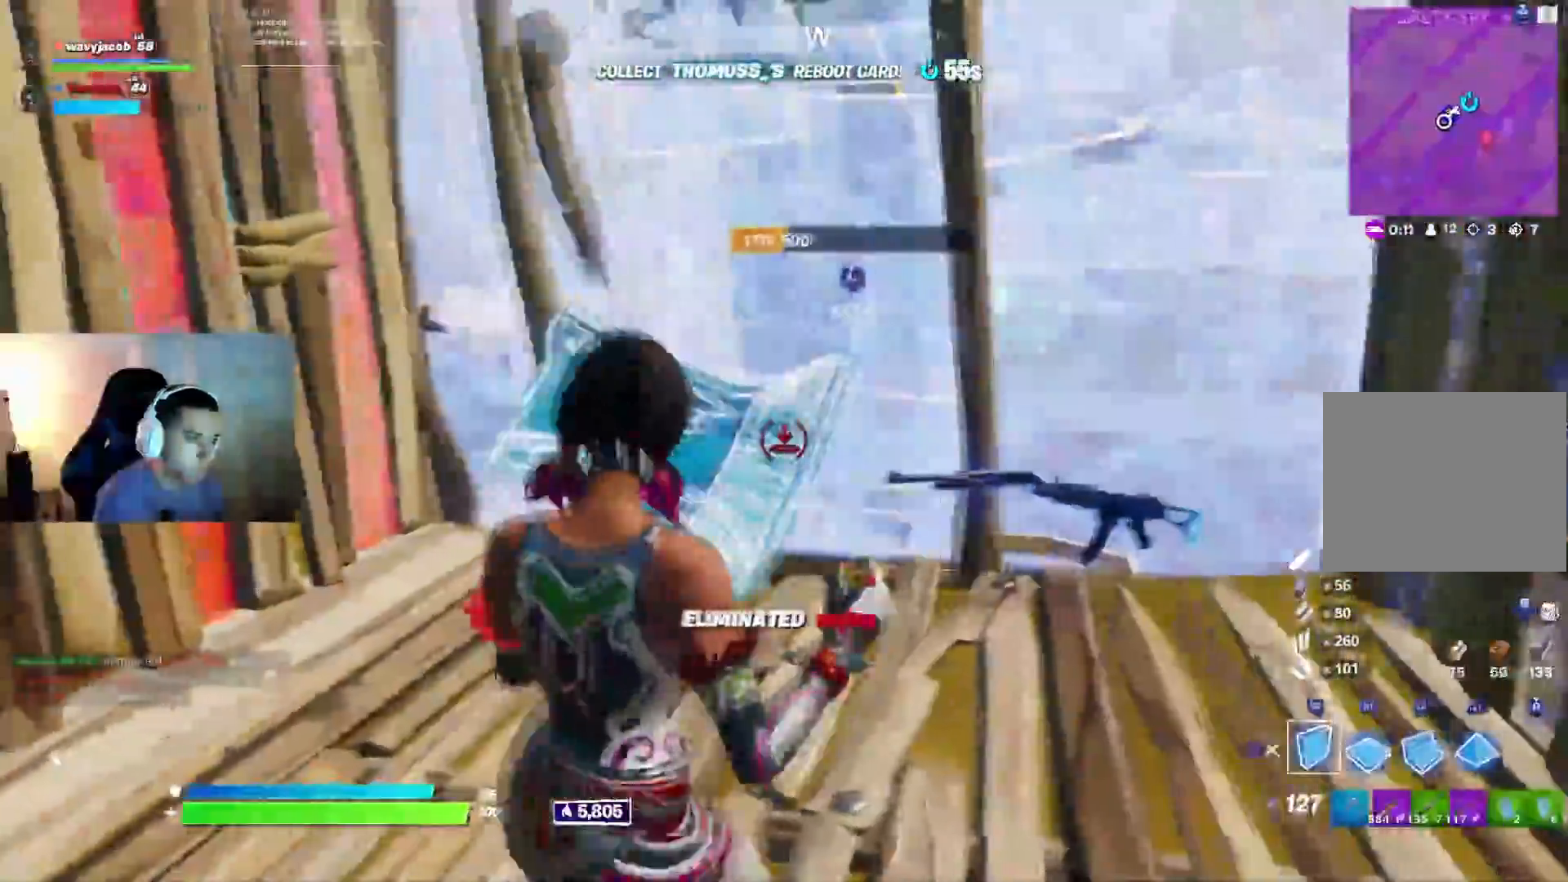
{"buttons": [], "left_stick": "up-right", "right_stick": "up-right", "events": [[233, "CIRCLE", "down"], [300, "CIRCLE", "up"], [300, "left_stick", "up"], [317, "R2", "up"], [350, "left_stick", "up-right"], [500, "right_stick", "up-right"]]}
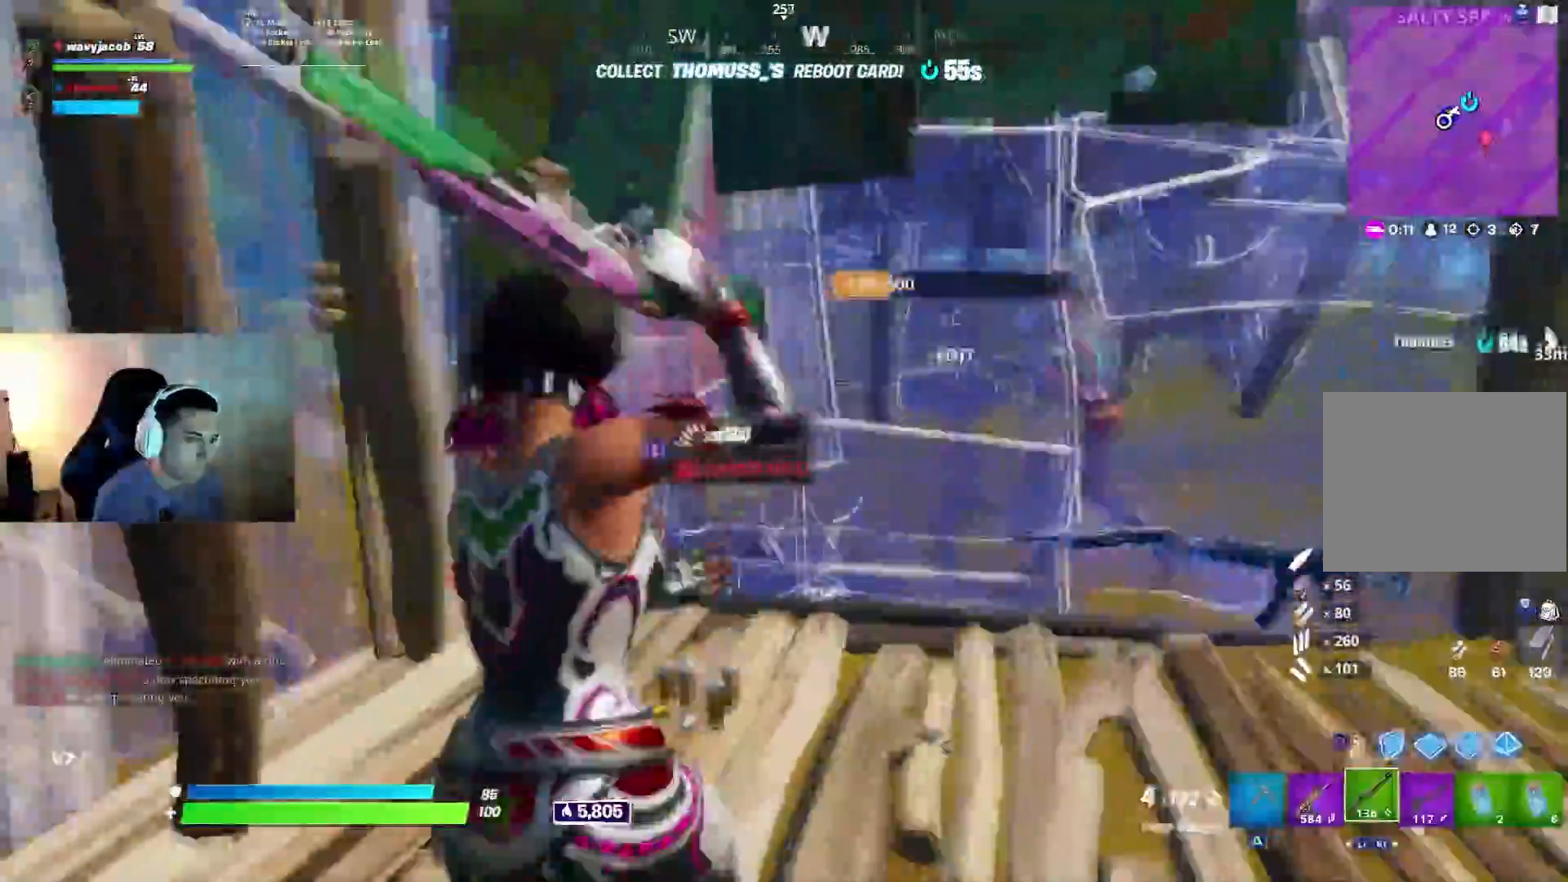
{"buttons": [], "left_stick": "right", "right_stick": "left", "events": [[67, "left_stick", "up"], [83, "R1", "down"], [133, "right_stick", "center"], [183, "R1", "up"], [200, "L3", "down"], [233, "right_stick", "up-right"], [250, "R2", "down"], [283, "L2", "down"], [283, "right_stick", "center"], [300, "L1", "down"], [350, "L3", "up"], [350, "R2", "up"], [350, "right_stick", "left"], [367, "L1", "up"], [367, "L2", "up"], [450, "left_stick", "right"]]}
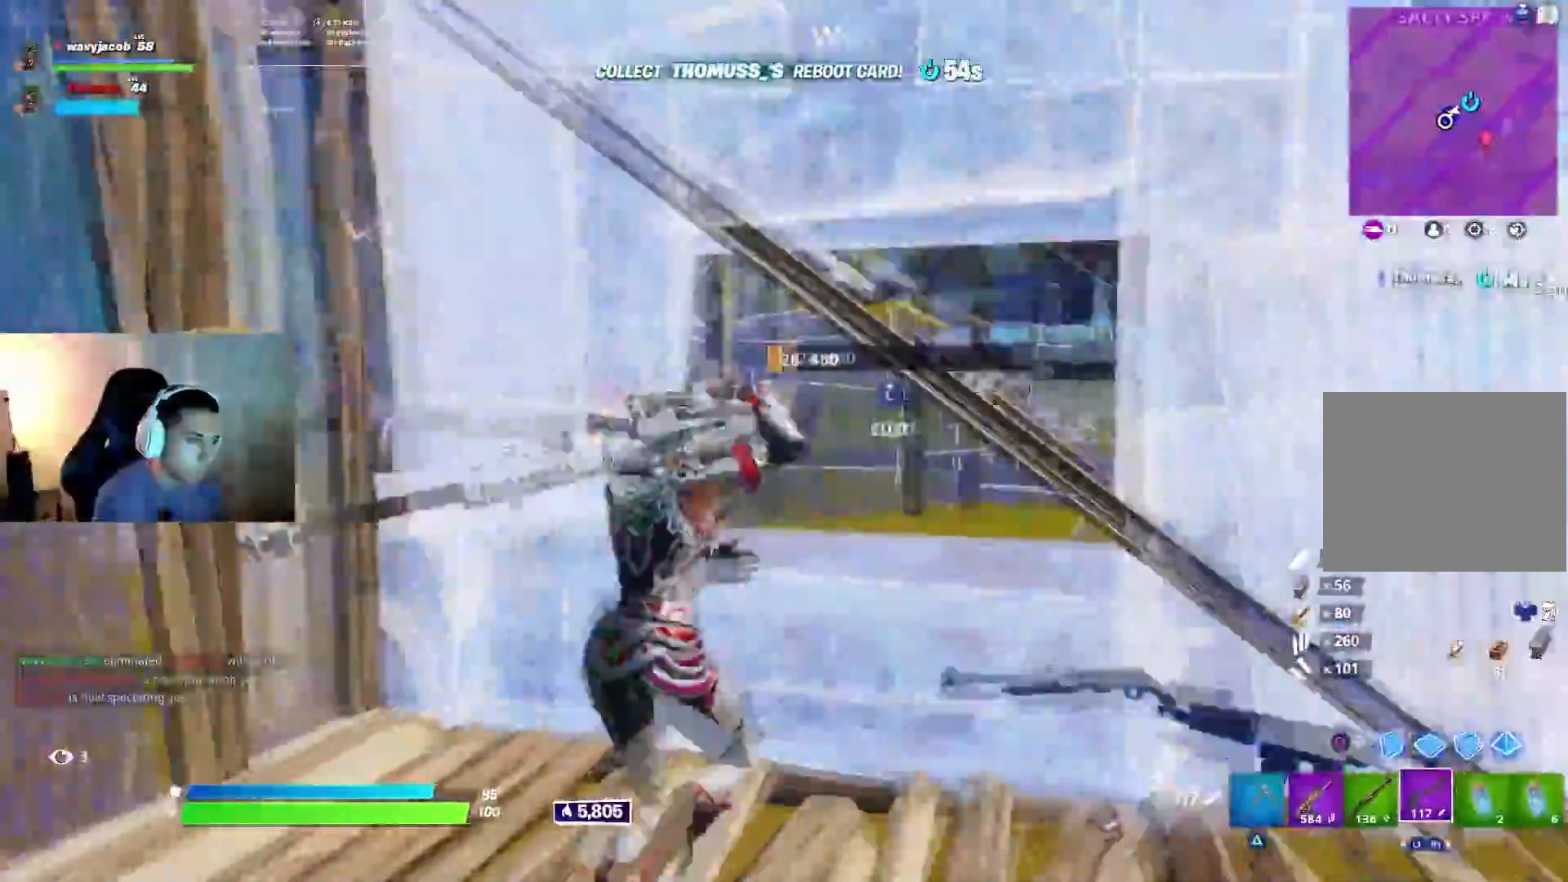
{"buttons": [], "left_stick": "down", "right_stick": "center", "events": [[100, "left_stick", "down-right"], [117, "L2", "down"], [167, "L1", "down"], [250, "L1", "up"], [300, "left_stick", "down"], [333, "L2", "up"], [333, "R2", "down"], [350, "right_stick", "center"], [383, "L1", "down"], [383, "R2", "up"], [500, "L1", "up"]]}
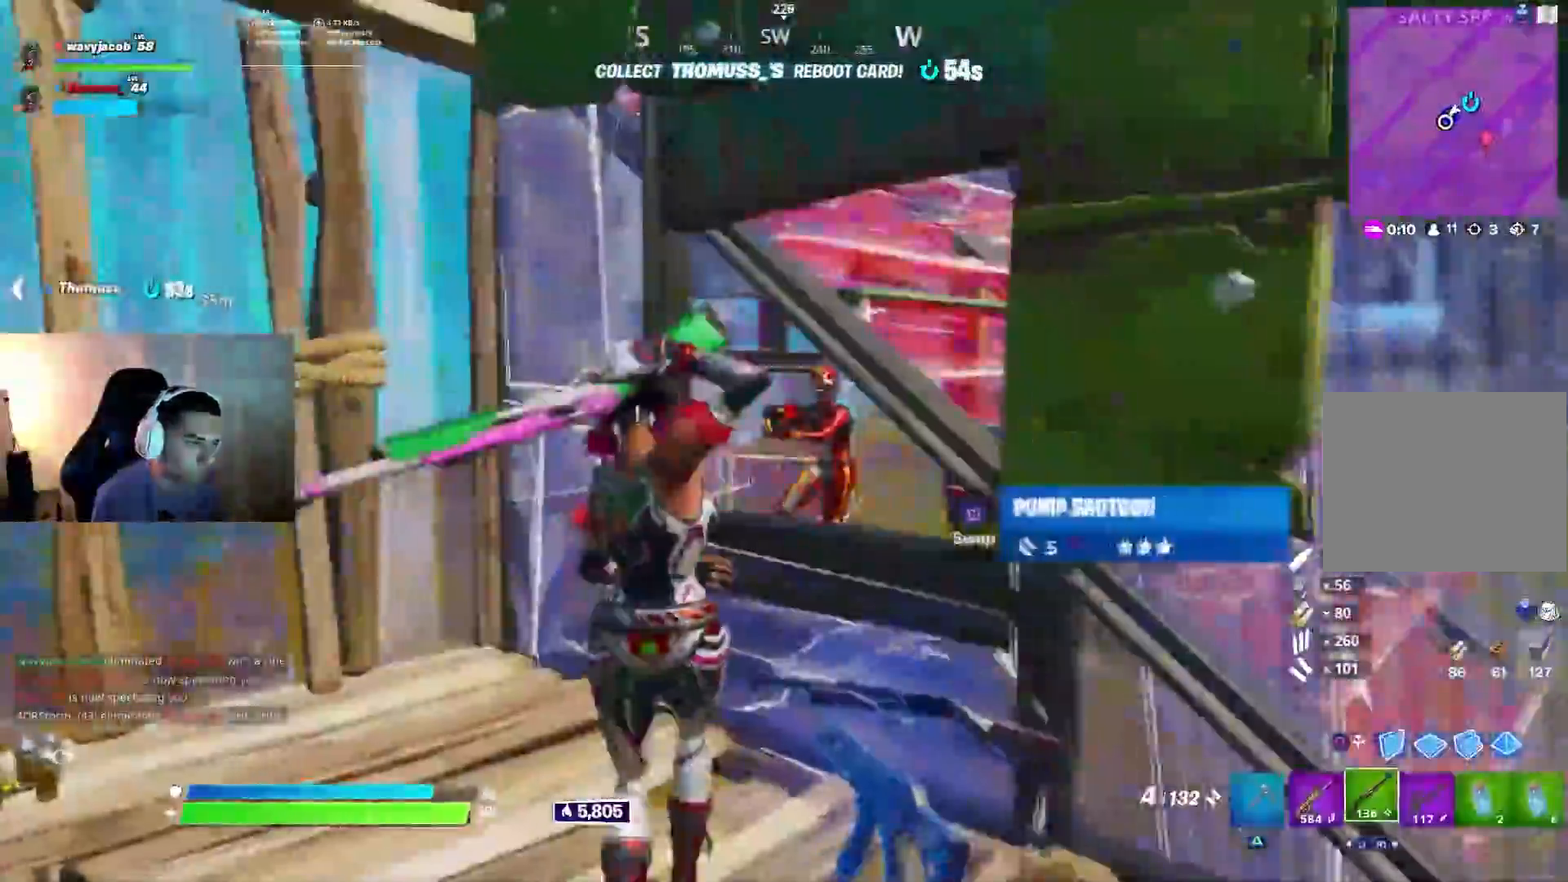
{"buttons": ["L1"], "left_stick": "left", "right_stick": "center", "events": [[150, "right_stick", "right"], [183, "L2", "down"], [217, "L1", "down"], [350, "left_stick", "left"], [350, "right_stick", "down-right"], [383, "L1", "up"], [383, "R2", "down"], [433, "L2", "up"], [483, "L1", "down"], [483, "right_stick", "center"], [500, "R2", "up"]]}
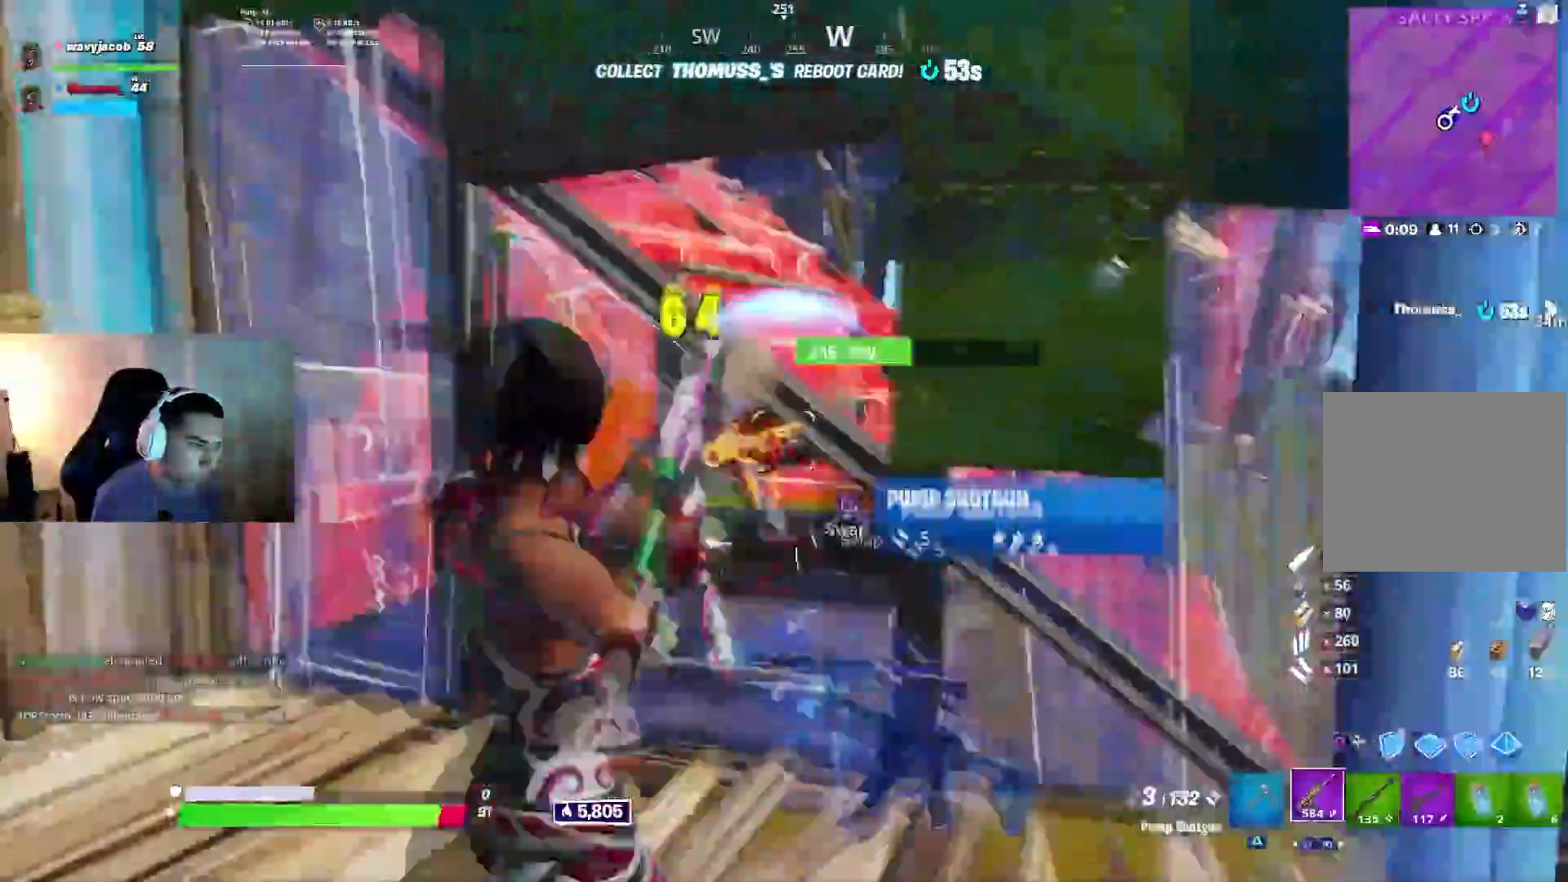
{"buttons": [], "left_stick": "left", "right_stick": "center", "events": [[83, "L1", "up"], [267, "right_stick", "right"], [300, "L2", "down"], [350, "R2", "down"], [367, "R1", "down"], [417, "L2", "up"], [433, "right_stick", "center"], [450, "R1", "up"], [450, "R2", "up"]]}
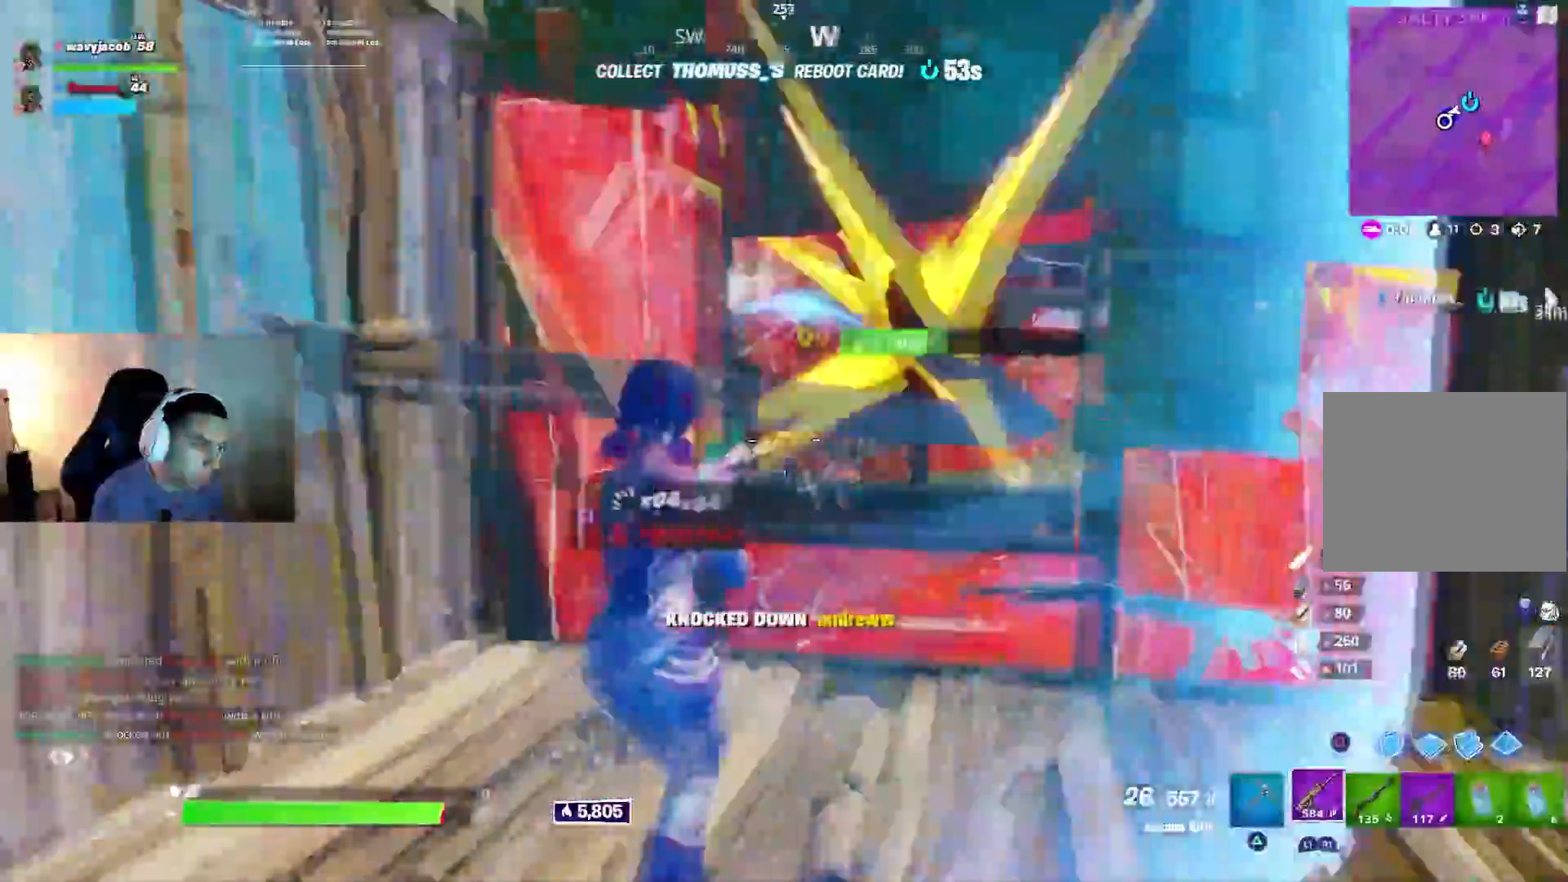
{"buttons": ["R2"], "left_stick": "up-left", "right_stick": "center", "events": [[83, "CIRCLE", "down"], [183, "CIRCLE", "up"], [200, "R2", "down"], [217, "R1", "down"], [217, "left_stick", "down-left"], [300, "R1", "up"], [317, "right_stick", "up"], [417, "right_stick", "center"], [483, "left_stick", "up-left"]]}
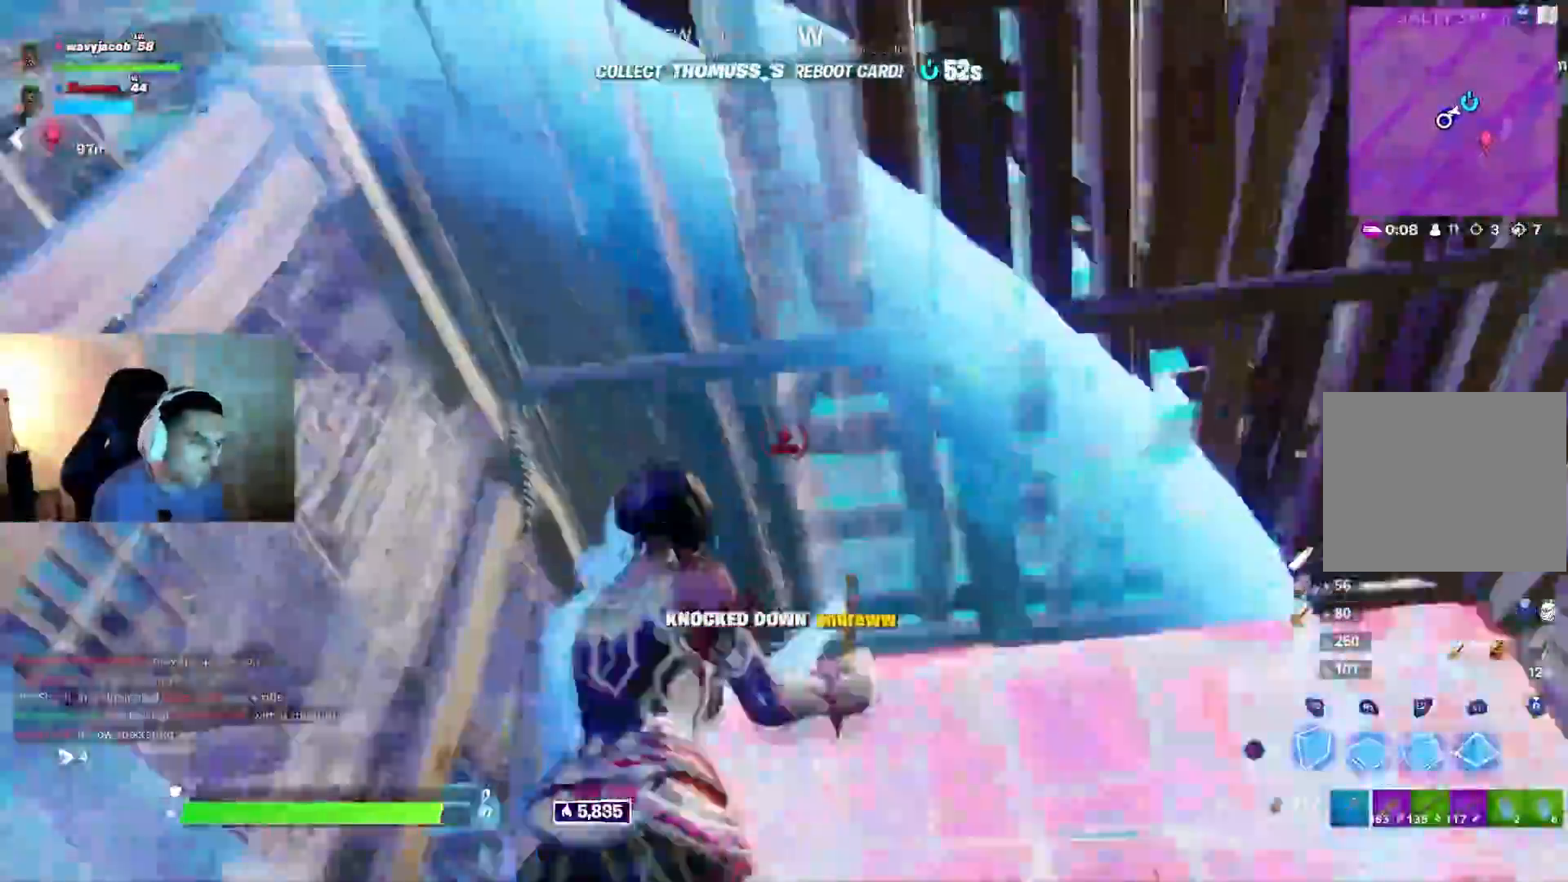
{"buttons": ["R1", "R2"], "left_stick": "down-right", "right_stick": "down", "events": [[17, "R2", "up"], [33, "L1", "down"], [50, "R1", "down"], [150, "right_stick", "down"], [167, "L1", "up"], [183, "R1", "up"], [250, "R2", "down"], [283, "left_stick", "right"], [317, "R1", "down"], [417, "R1", "up"], [417, "left_stick", "down-right"], [500, "R1", "down"]]}
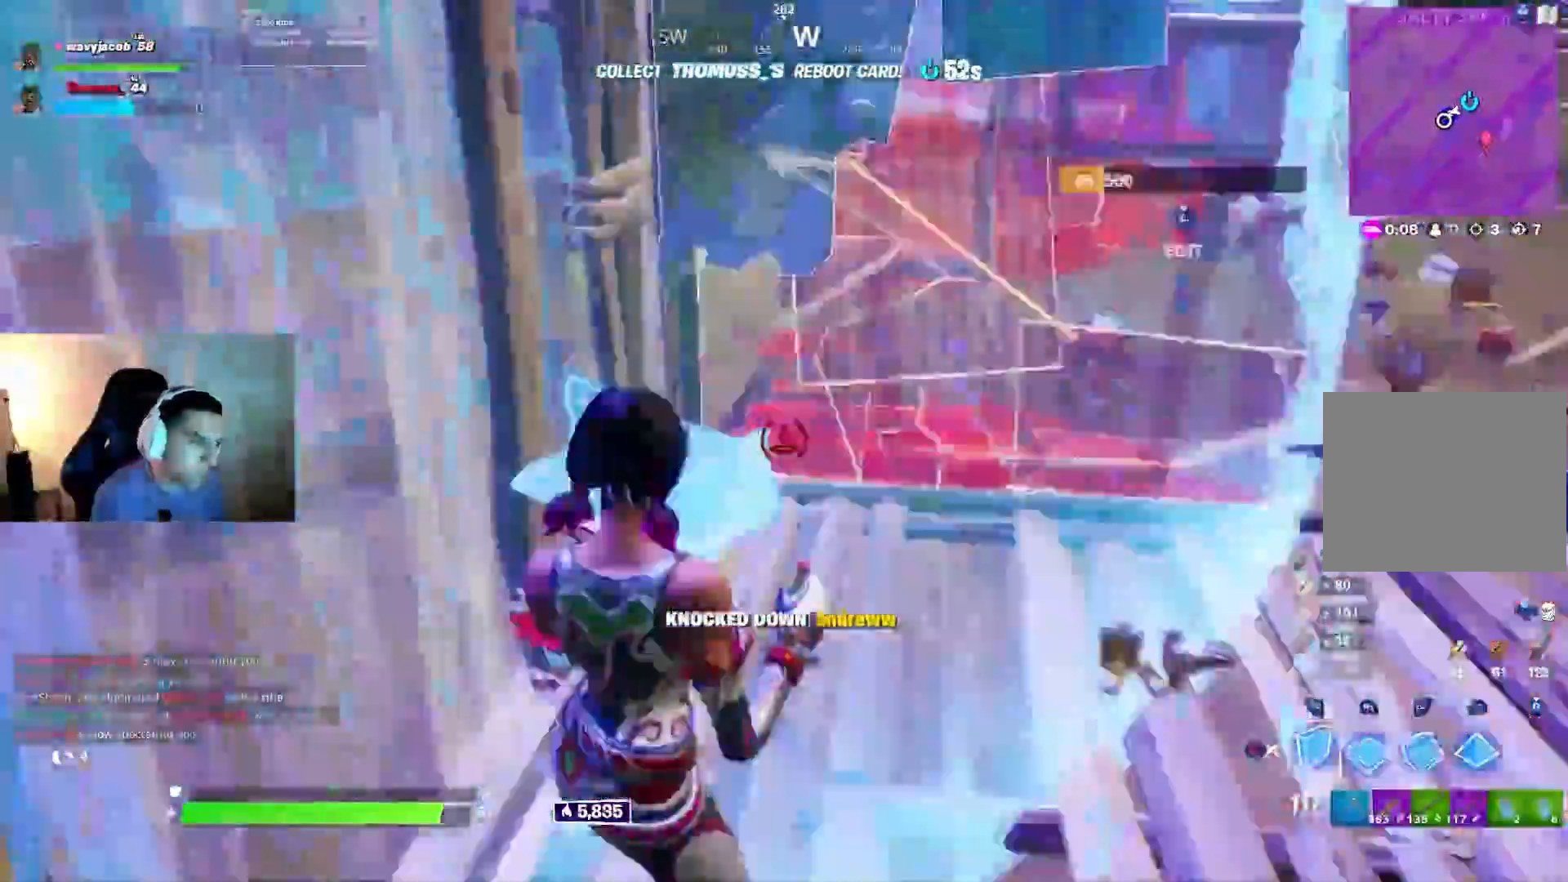
{"buttons": ["CIRCLE"], "left_stick": "right", "right_stick": "center", "events": [[17, "right_stick", "center"], [33, "left_stick", "center"], [83, "R1", "up"], [133, "R1", "down"], [150, "left_stick", "up"], [250, "R1", "up"], [283, "left_stick", "up-right"], [350, "right_stick", "up-right"], [400, "left_stick", "right"], [433, "CIRCLE", "down"], [450, "right_stick", "center"], [467, "R2", "up"]]}
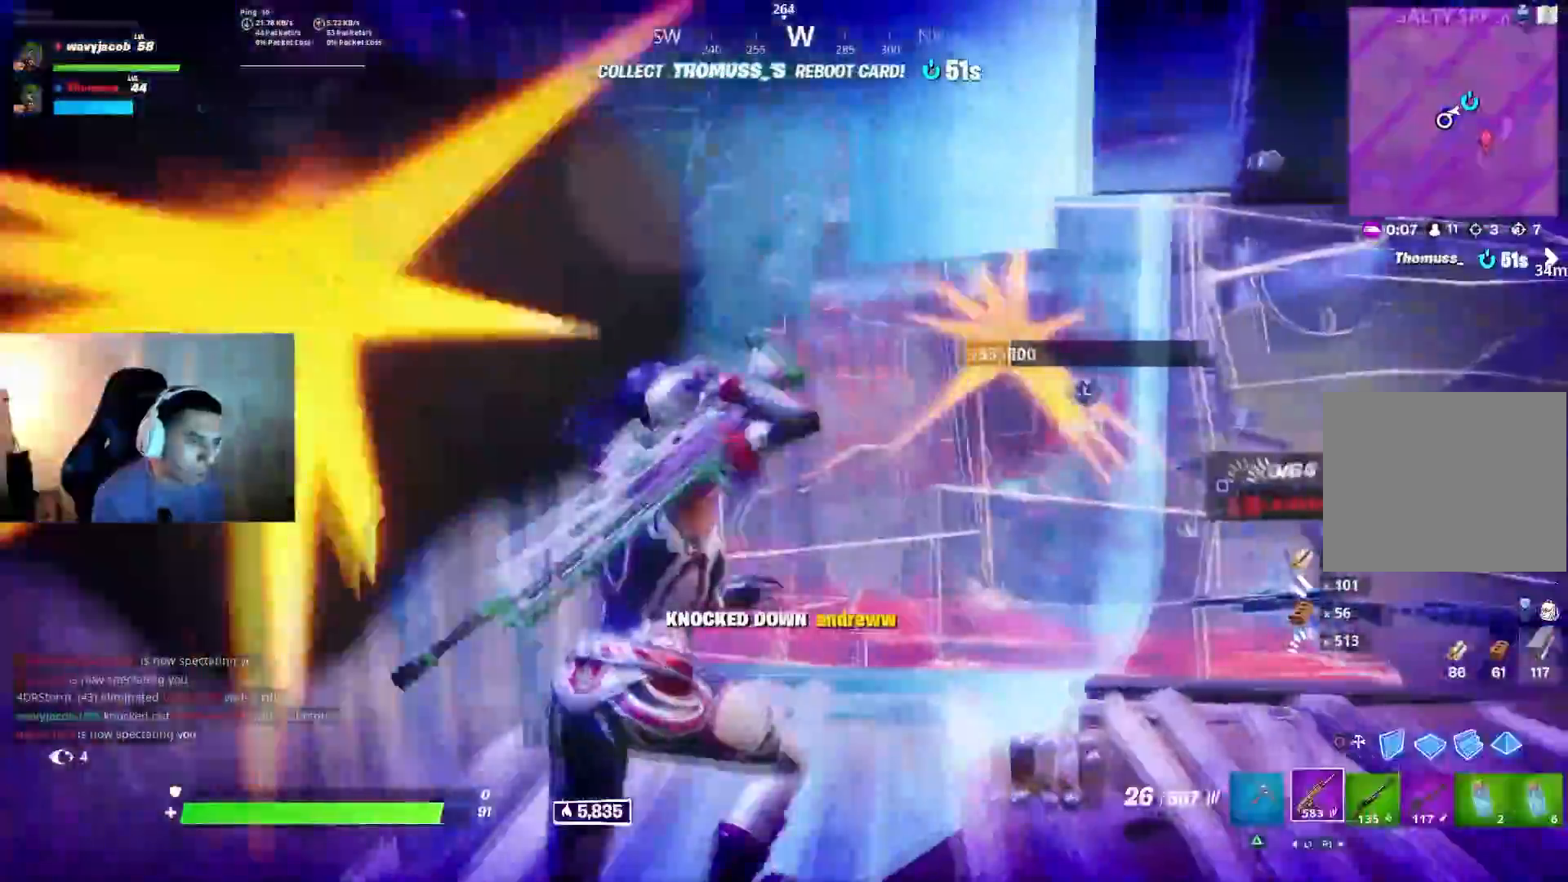
{"buttons": ["R2"], "left_stick": "up-right", "right_stick": "down-left", "events": [[17, "CIRCLE", "up"], [33, "R1", "down"], [133, "R1", "up"], [133, "right_stick", "up-right"], [217, "left_stick", "up-right"], [250, "right_stick", "center"], [383, "CIRCLE", "down"], [467, "CIRCLE", "up"], [483, "R2", "down"], [500, "right_stick", "down-left"]]}
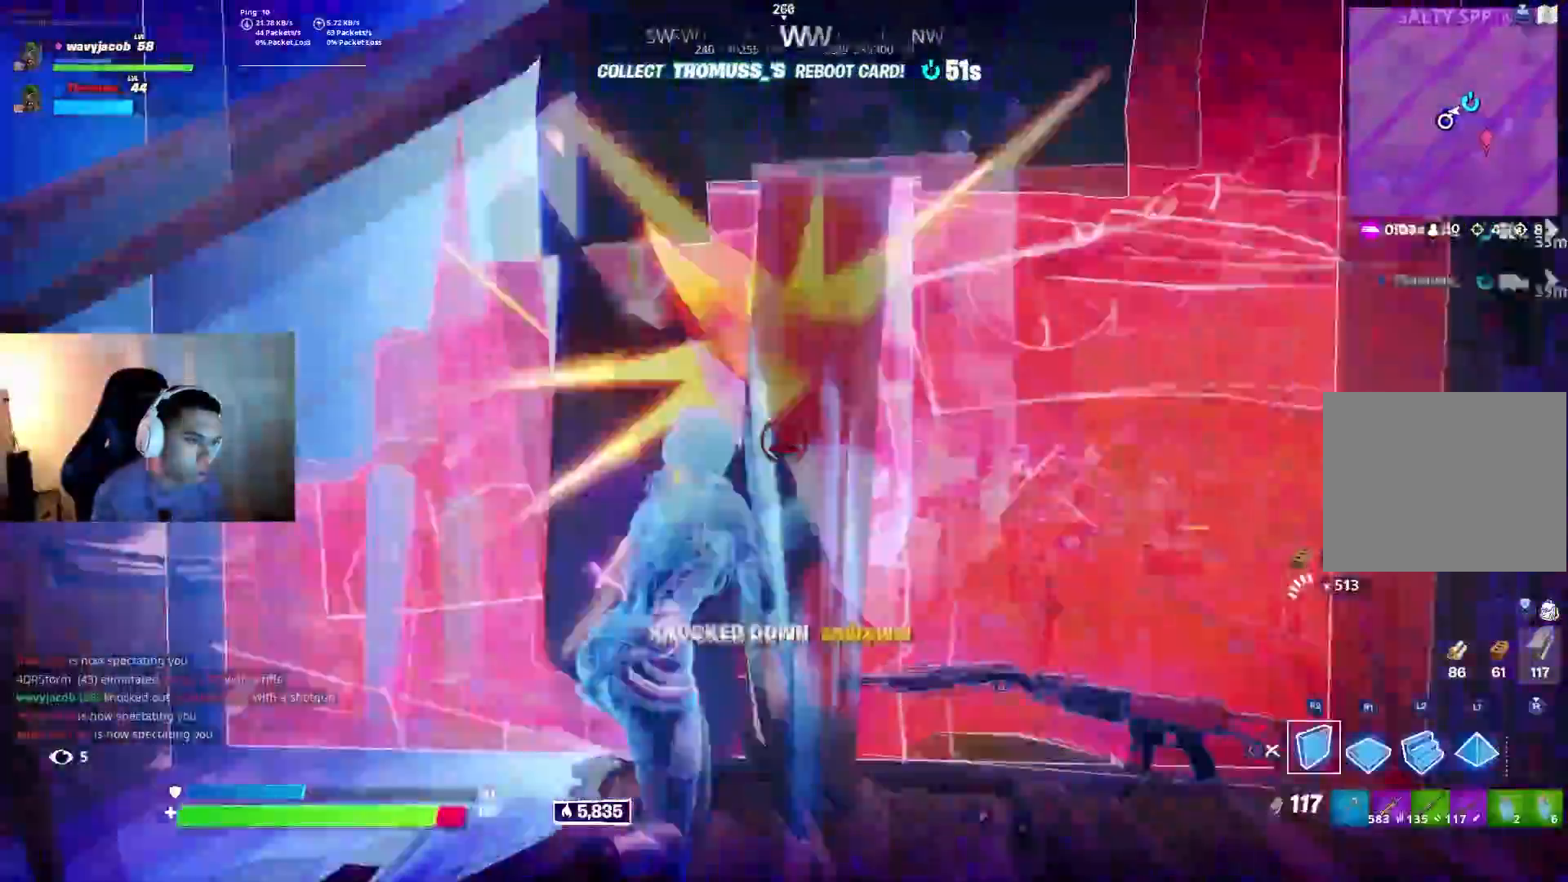
{"buttons": ["R1", "R2"], "left_stick": "up", "right_stick": "center", "events": [[17, "R1", "down"], [17, "right_stick", "left"], [67, "R1", "up"], [67, "left_stick", "down-right"], [183, "left_stick", "down-left"], [217, "right_stick", "center"], [233, "R1", "down"], [333, "left_stick", "left"], [367, "CROSS", "down"], [383, "R1", "up"], [433, "R1", "down"], [483, "CROSS", "up"], [483, "left_stick", "up"]]}
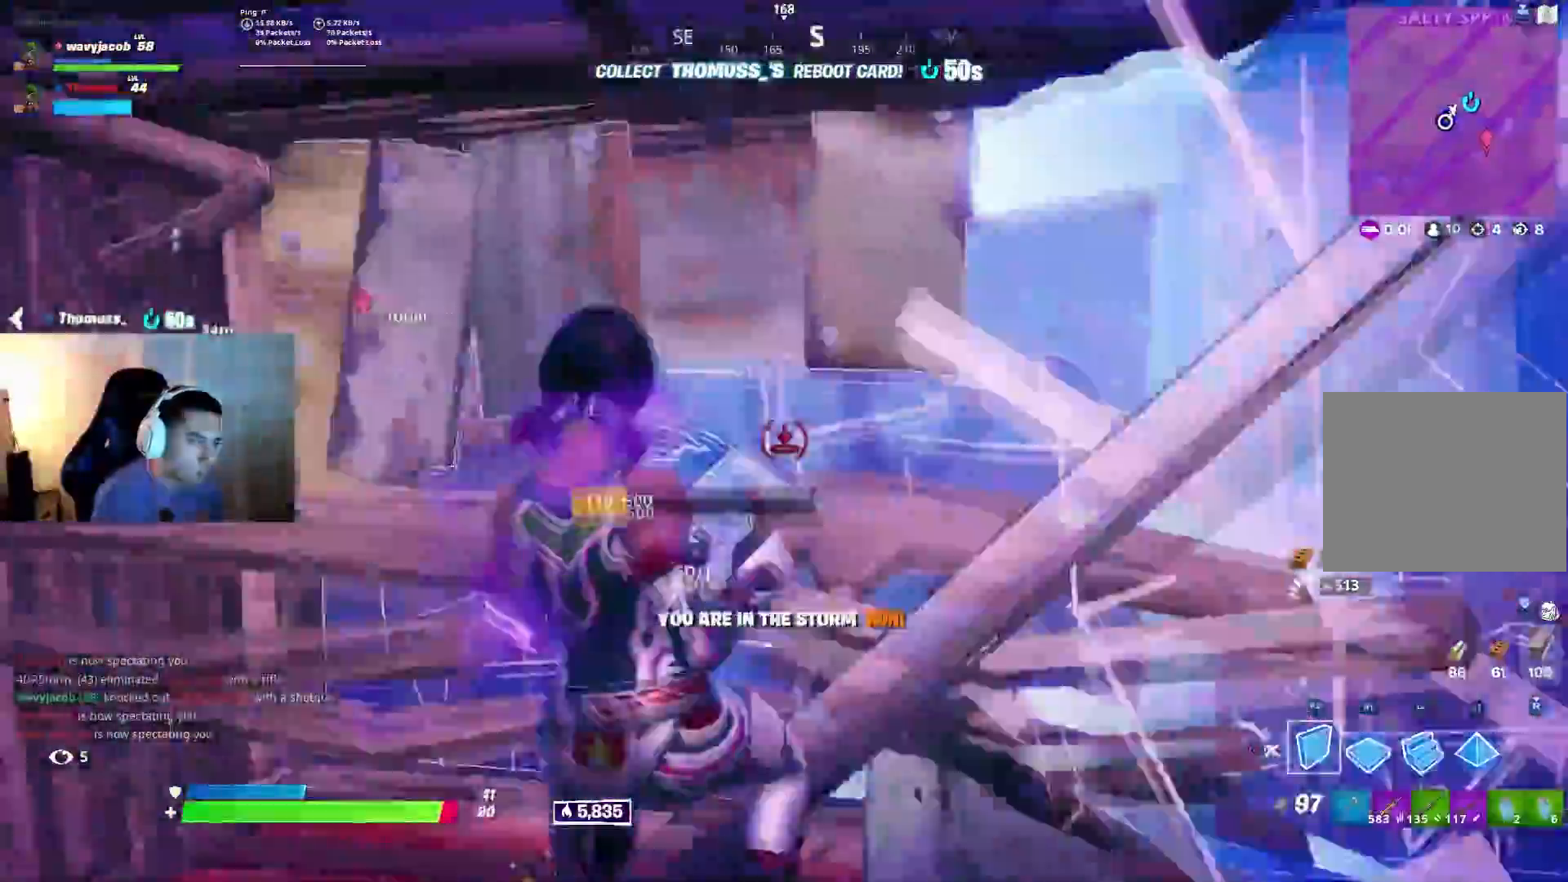
{"buttons": ["R2"], "left_stick": "down-right", "right_stick": "right", "events": [[33, "R1", "up"], [50, "R2", "up"], [100, "L1", "down"], [100, "L2", "down"], [167, "L1", "up"], [167, "right_stick", "down-right"], [183, "R2", "down"], [217, "L2", "up"], [233, "left_stick", "left"], [267, "right_stick", "right"], [383, "left_stick", "down-right"]]}
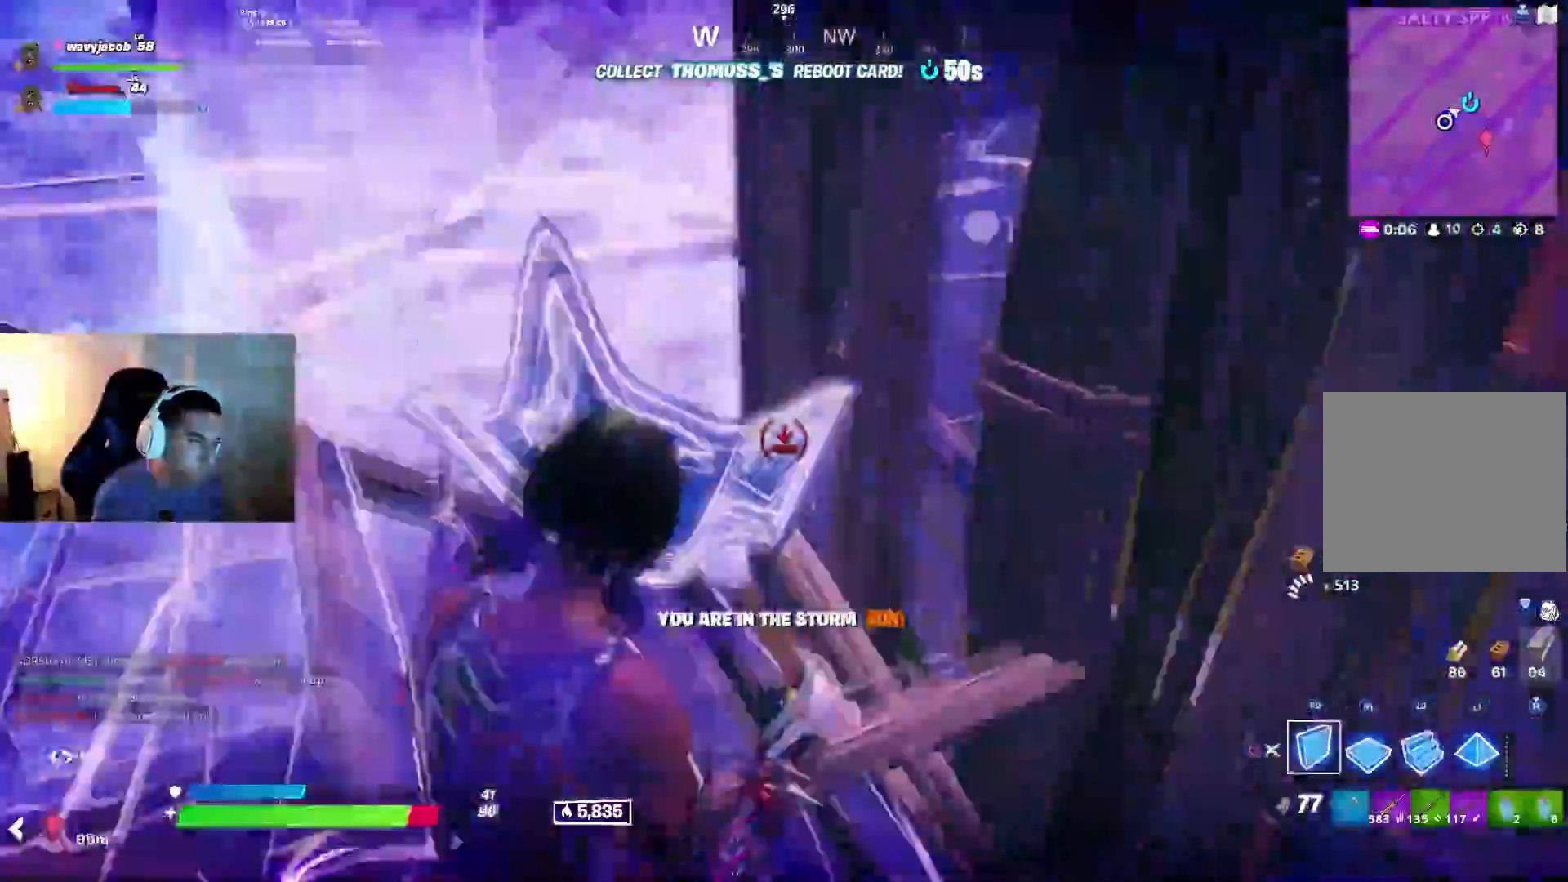
{"buttons": [], "left_stick": "up", "right_stick": "up-right", "events": [[33, "left_stick", "up-right"], [83, "right_stick", "left"], [183, "right_stick", "center"], [200, "CIRCLE", "down"], [267, "R2", "up"], [300, "CIRCLE", "up"], [367, "right_stick", "up-right"], [433, "left_stick", "center"], [500, "left_stick", "up"]]}
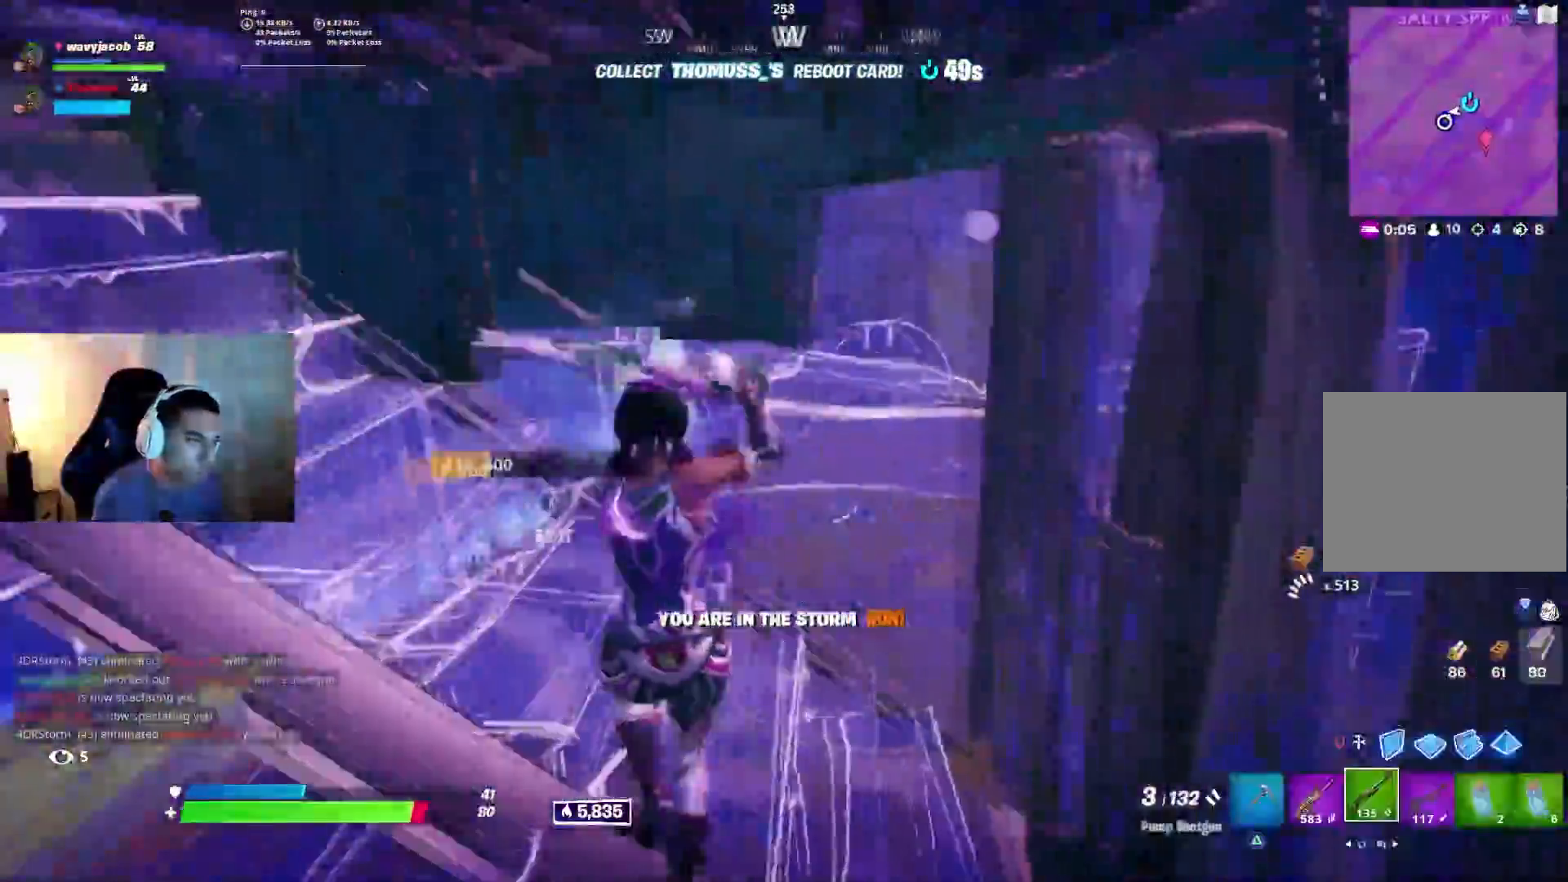
{"buttons": [], "left_stick": "right", "right_stick": "center", "events": [[83, "L3", "down"], [133, "R2", "down"], [150, "right_stick", "up-left"], [250, "L3", "up"], [267, "L2", "down"], [267, "right_stick", "down-right"], [300, "R2", "up"], [333, "L2", "up"], [367, "left_stick", "right"], [500, "right_stick", "center"]]}